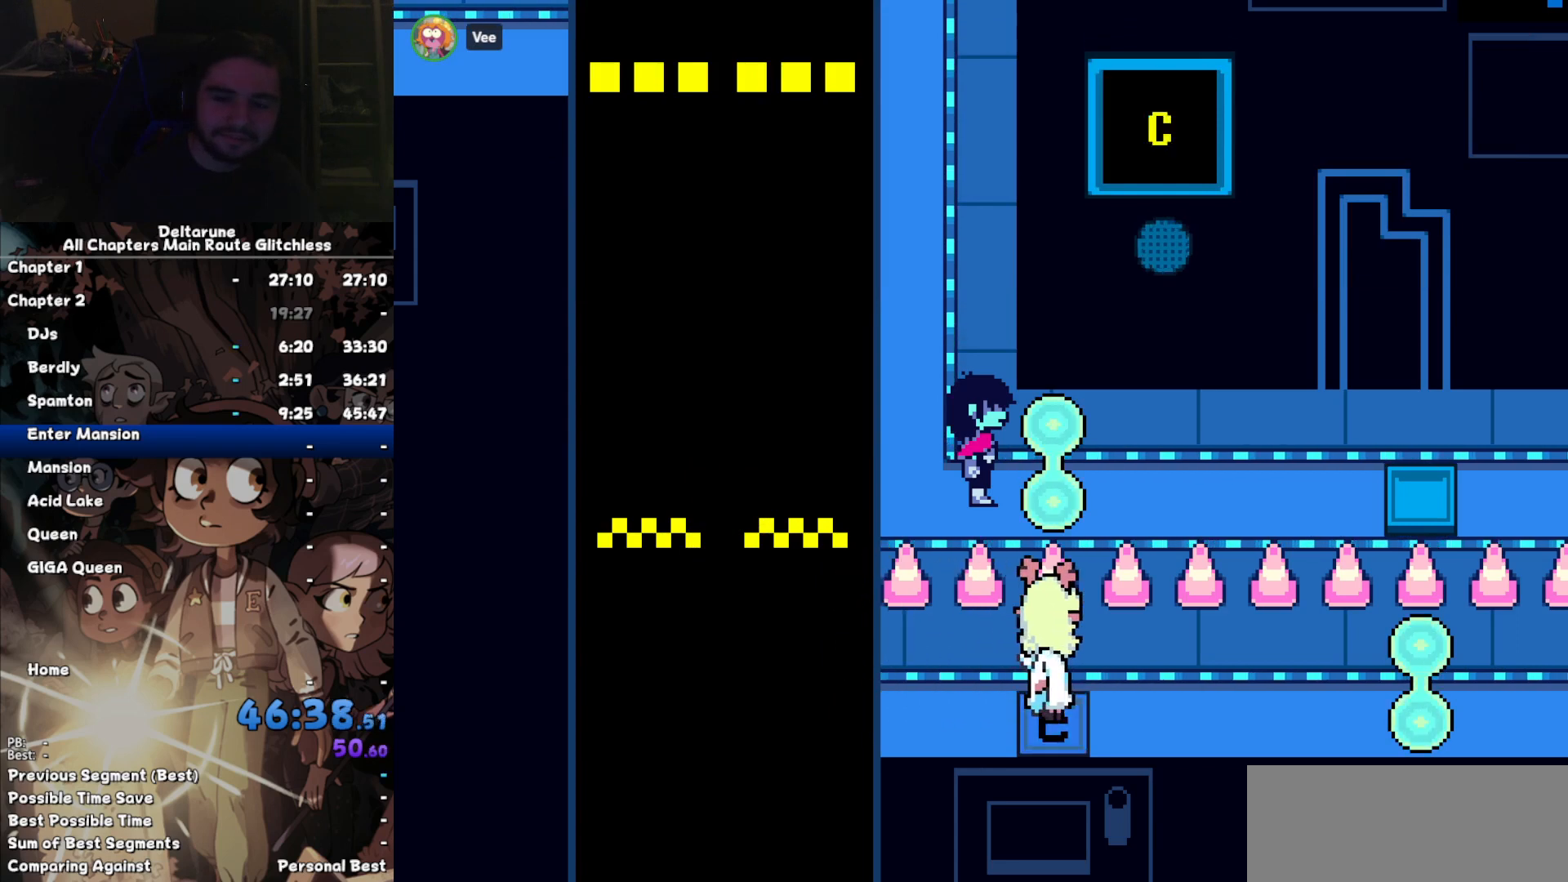
Gameplay with keyboard; each line is a JSON object with the keys held at the frame after it. "events" lists presses ("down") and releases ("up") of "c", "down", "left", "return", "right", "up", "x" and "z" between this image and that frame as [ms after this image, input, new state], when the widget could be followed in between. No other keys are recorded. Mouse input is not recorded. Not read: ctrl shift.
{"keys": ["right"], "events": [[134, "z", "up"]]}
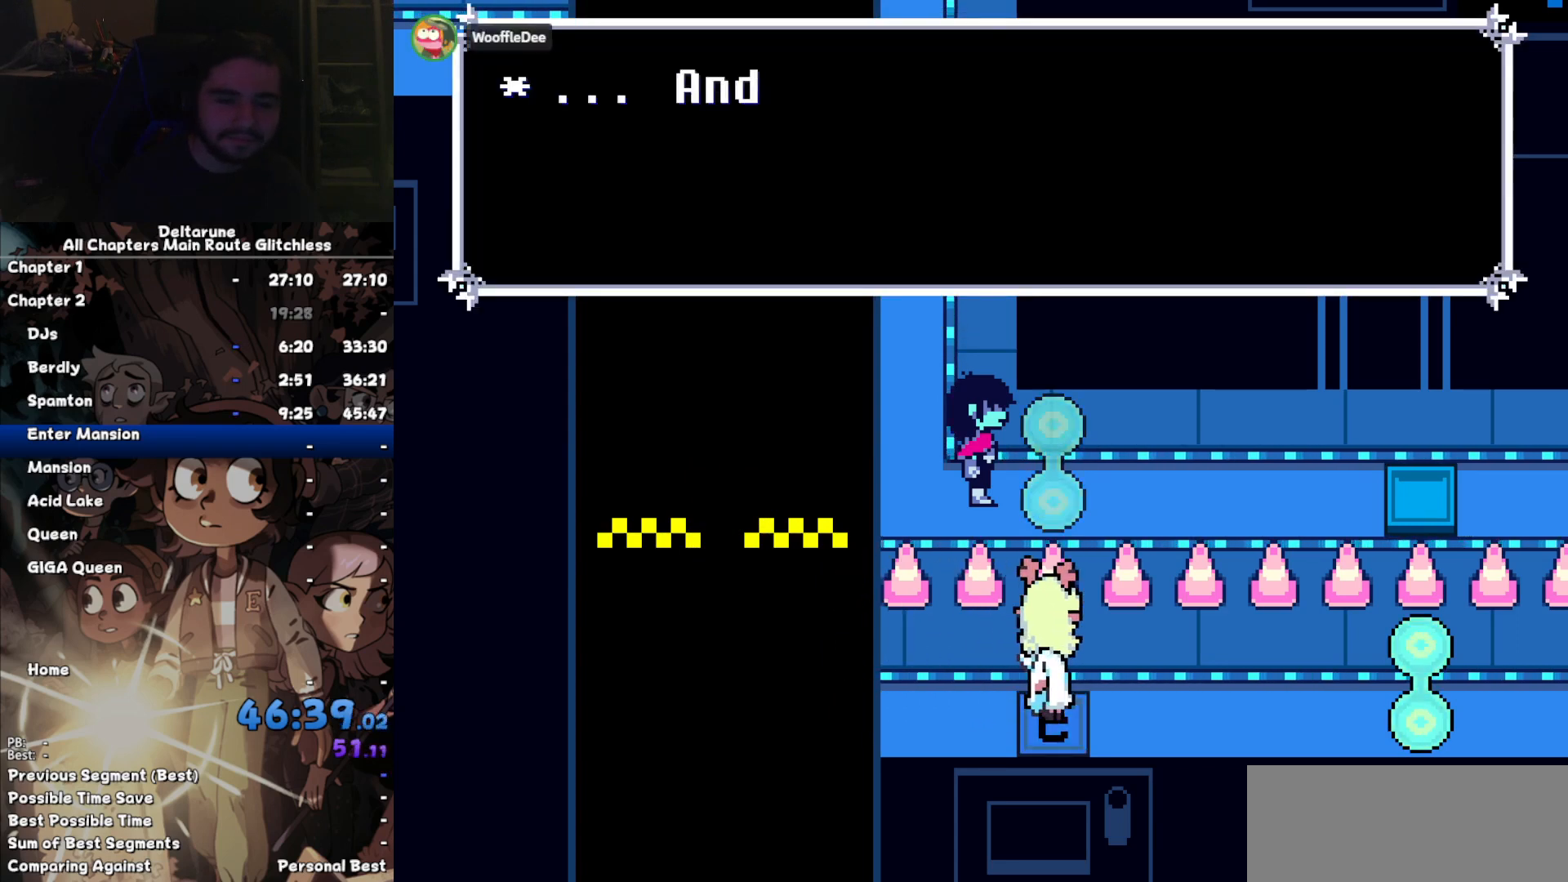
{"keys": ["right"], "events": []}
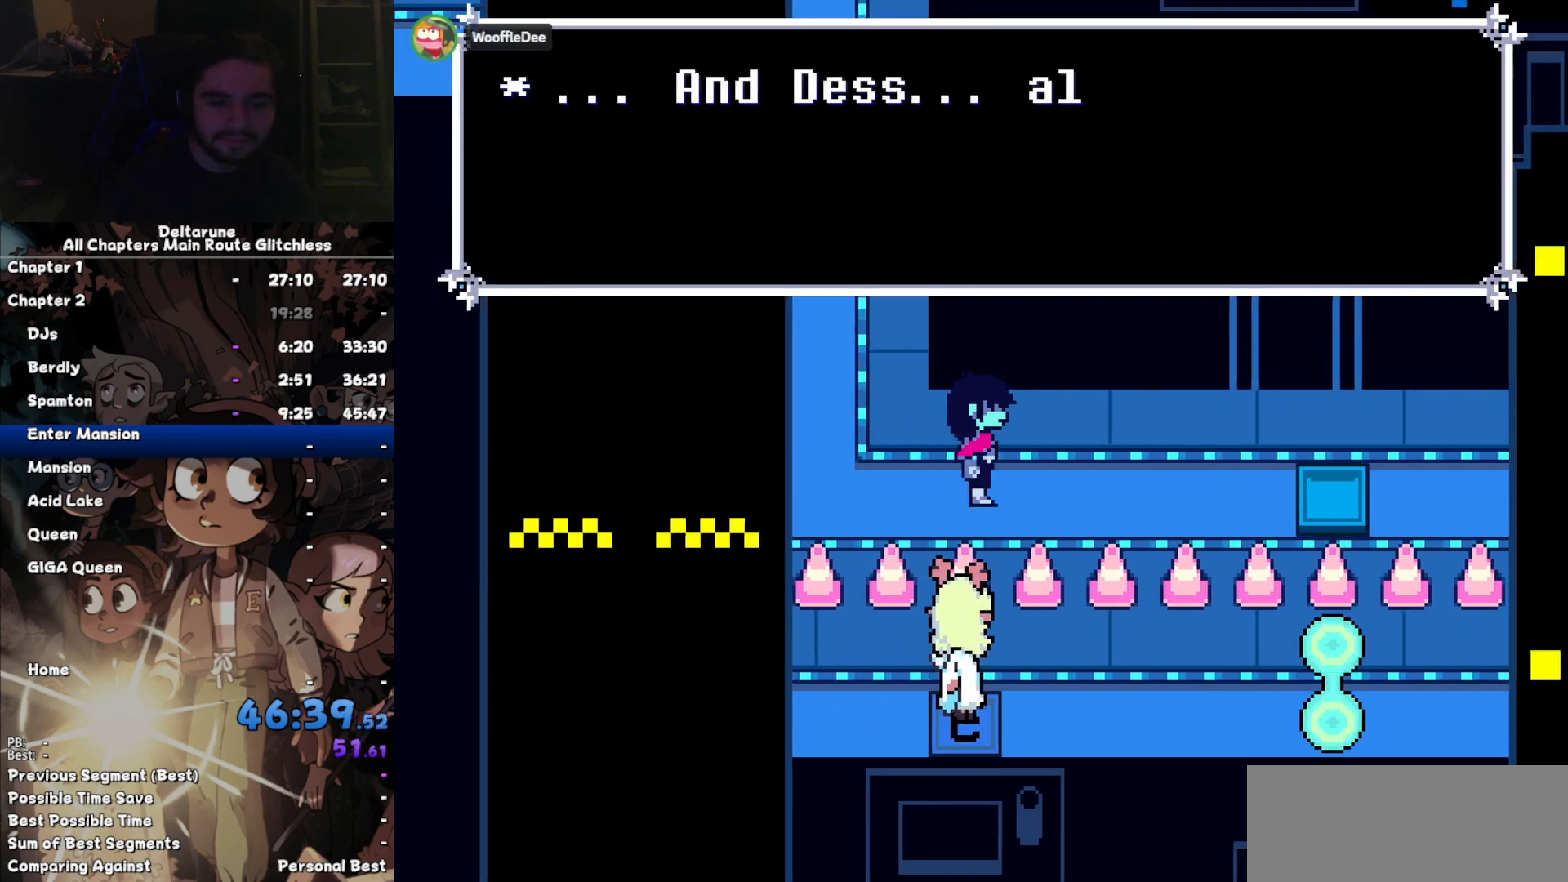
{"keys": ["right"], "events": []}
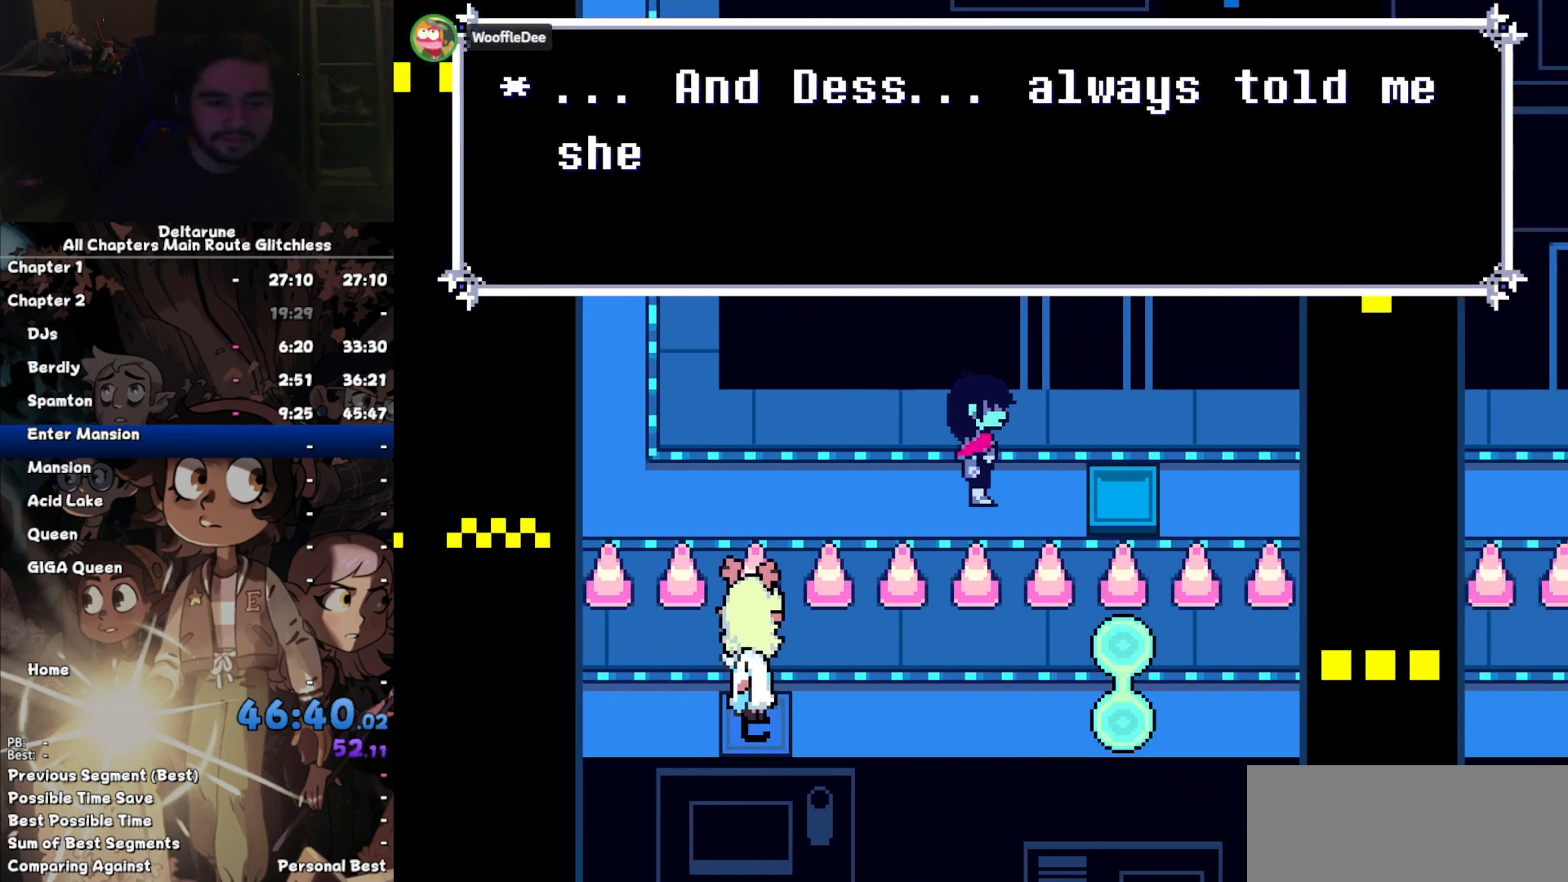
{"keys": ["right"], "events": []}
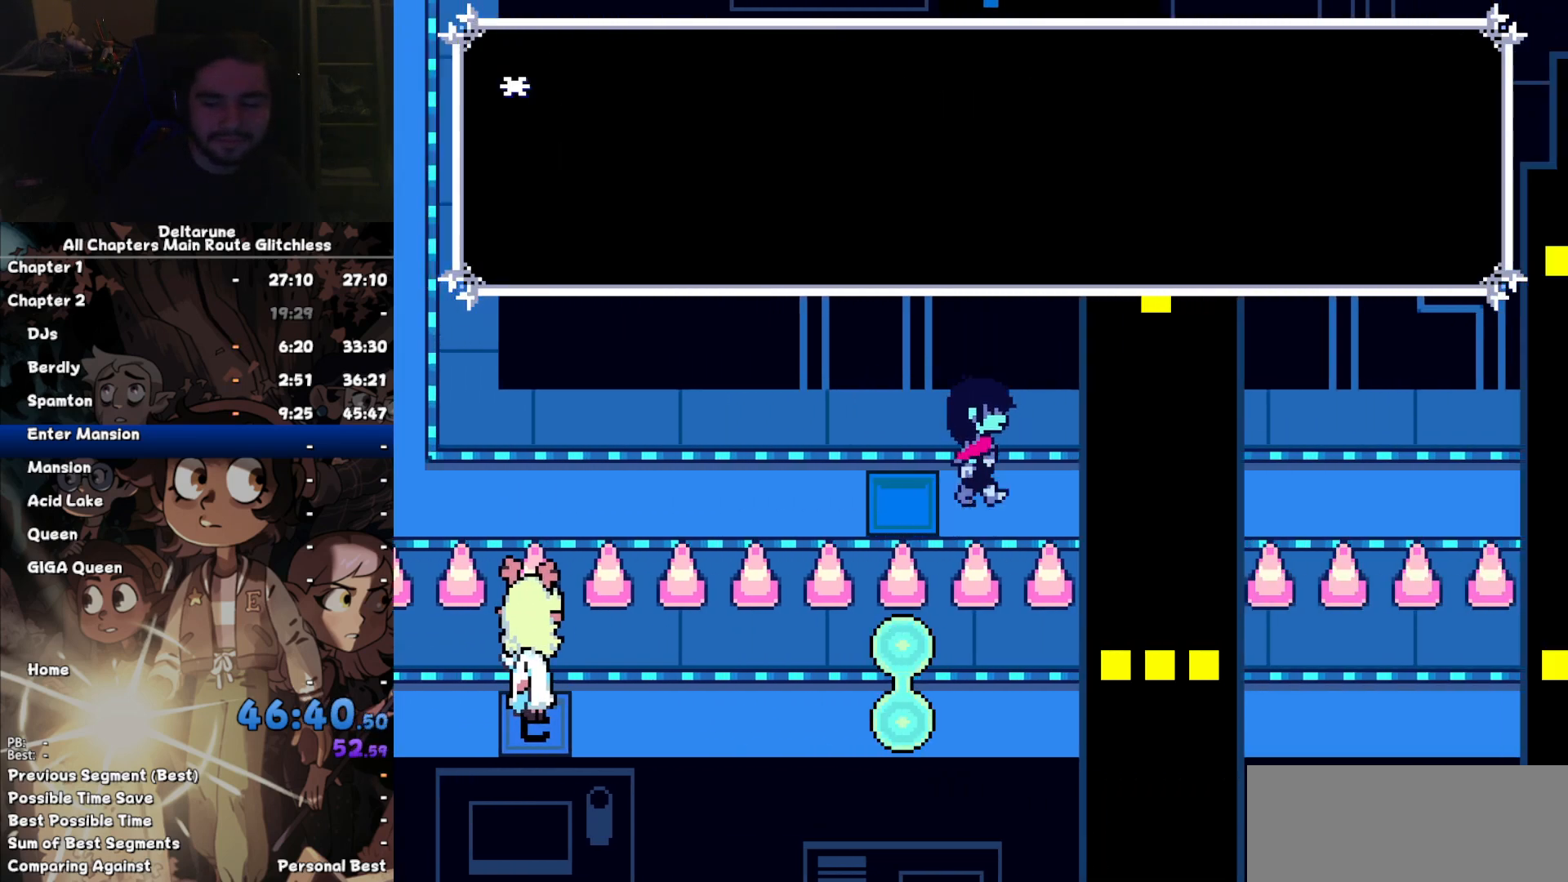
{"keys": ["right"], "events": []}
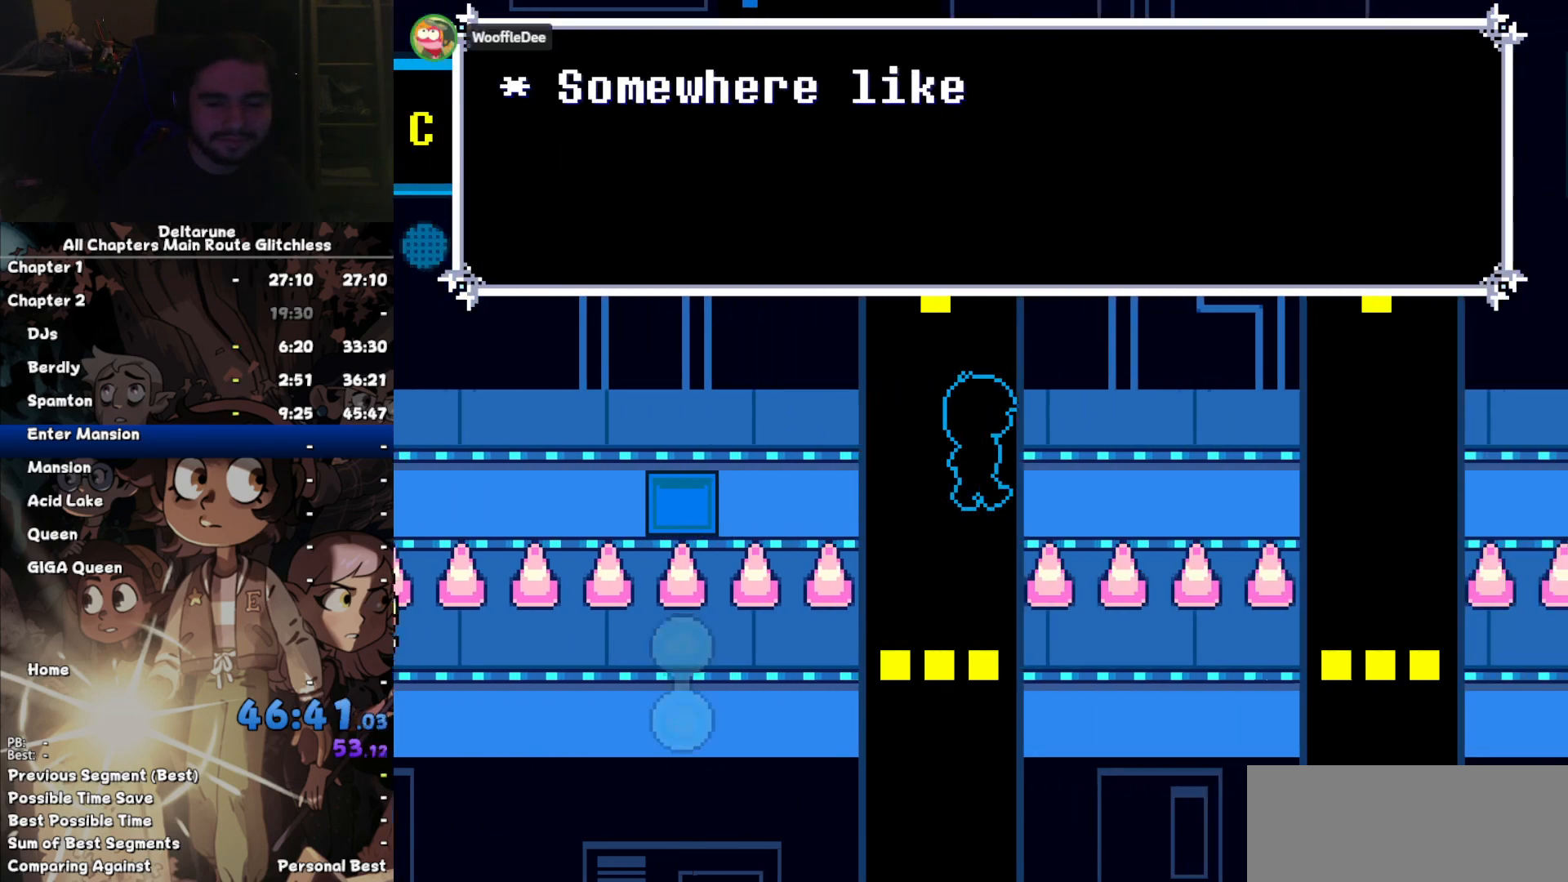
{"keys": ["right"], "events": []}
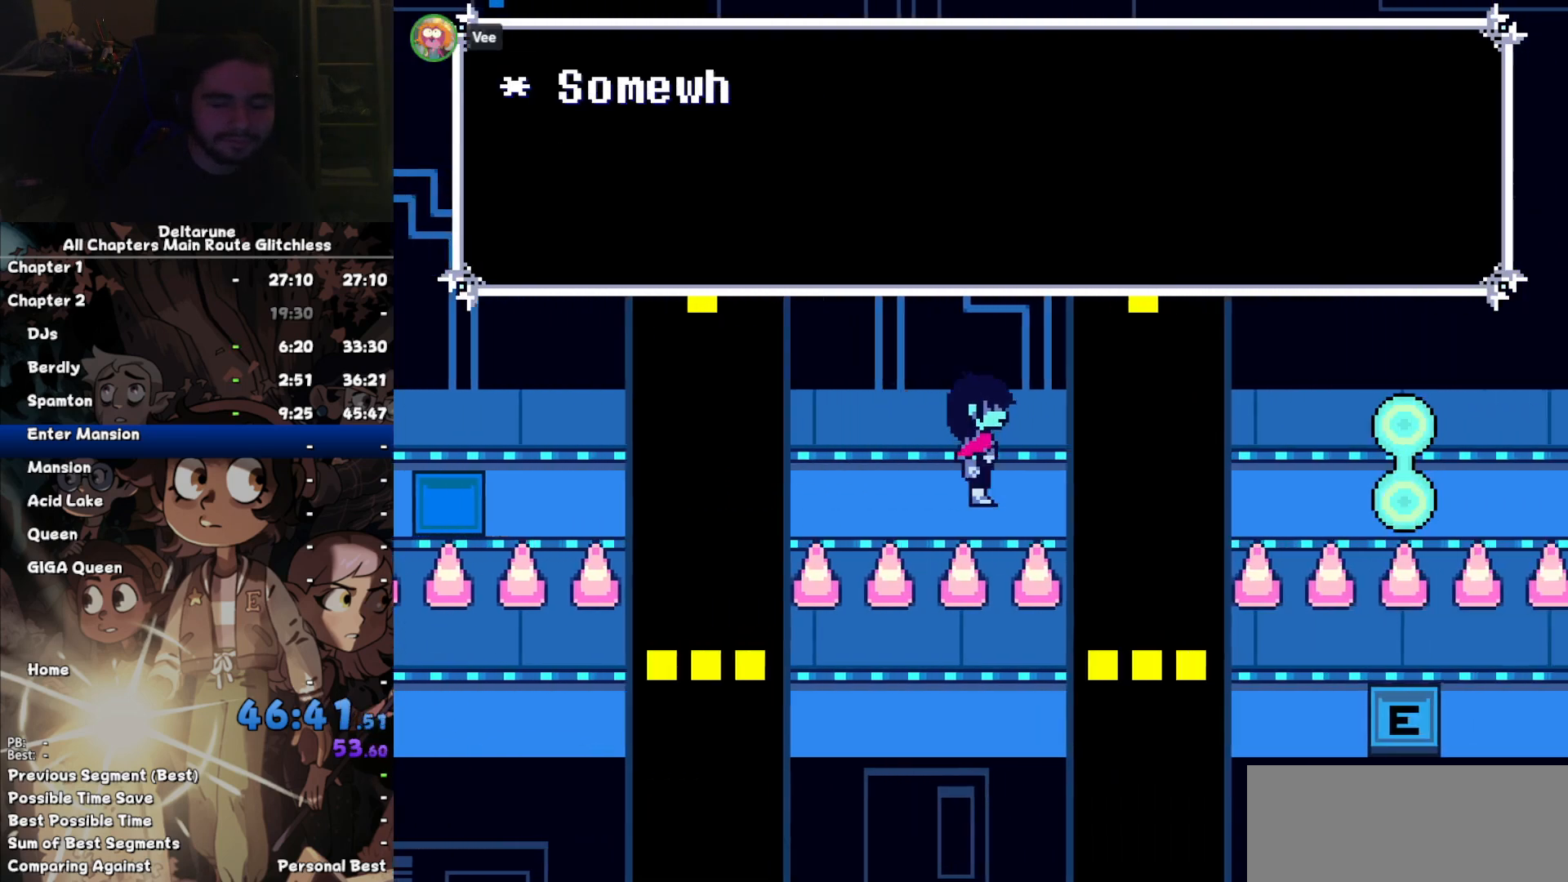
{"keys": ["right"], "events": []}
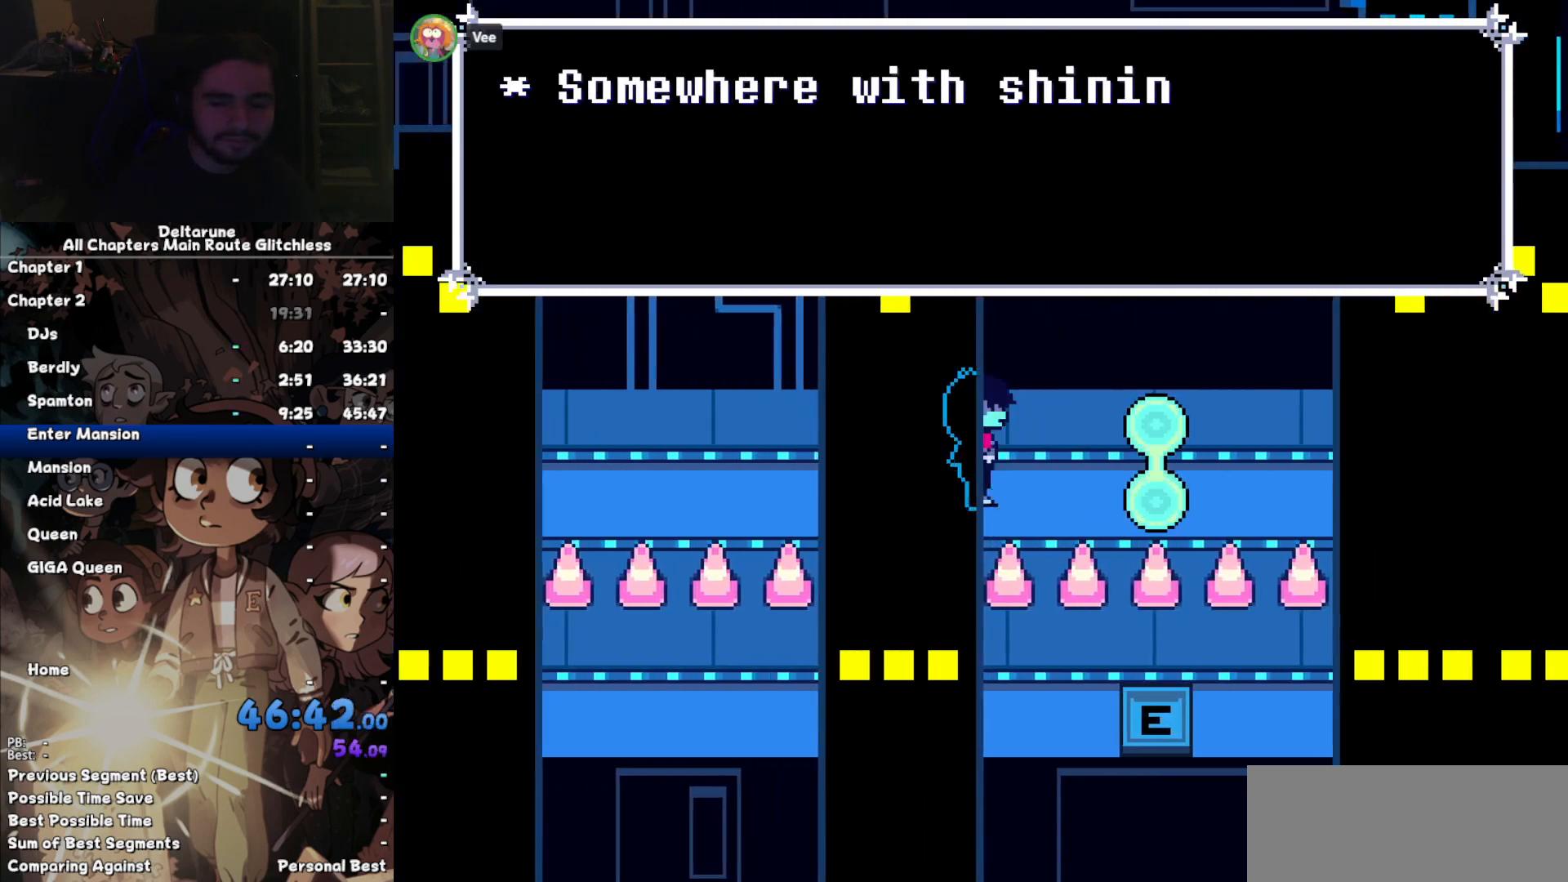
{"keys": ["left", "right"], "events": [[200, "left", "down"], [234, "left", "up"], [300, "left", "down"], [367, "left", "up"], [434, "left", "down"]]}
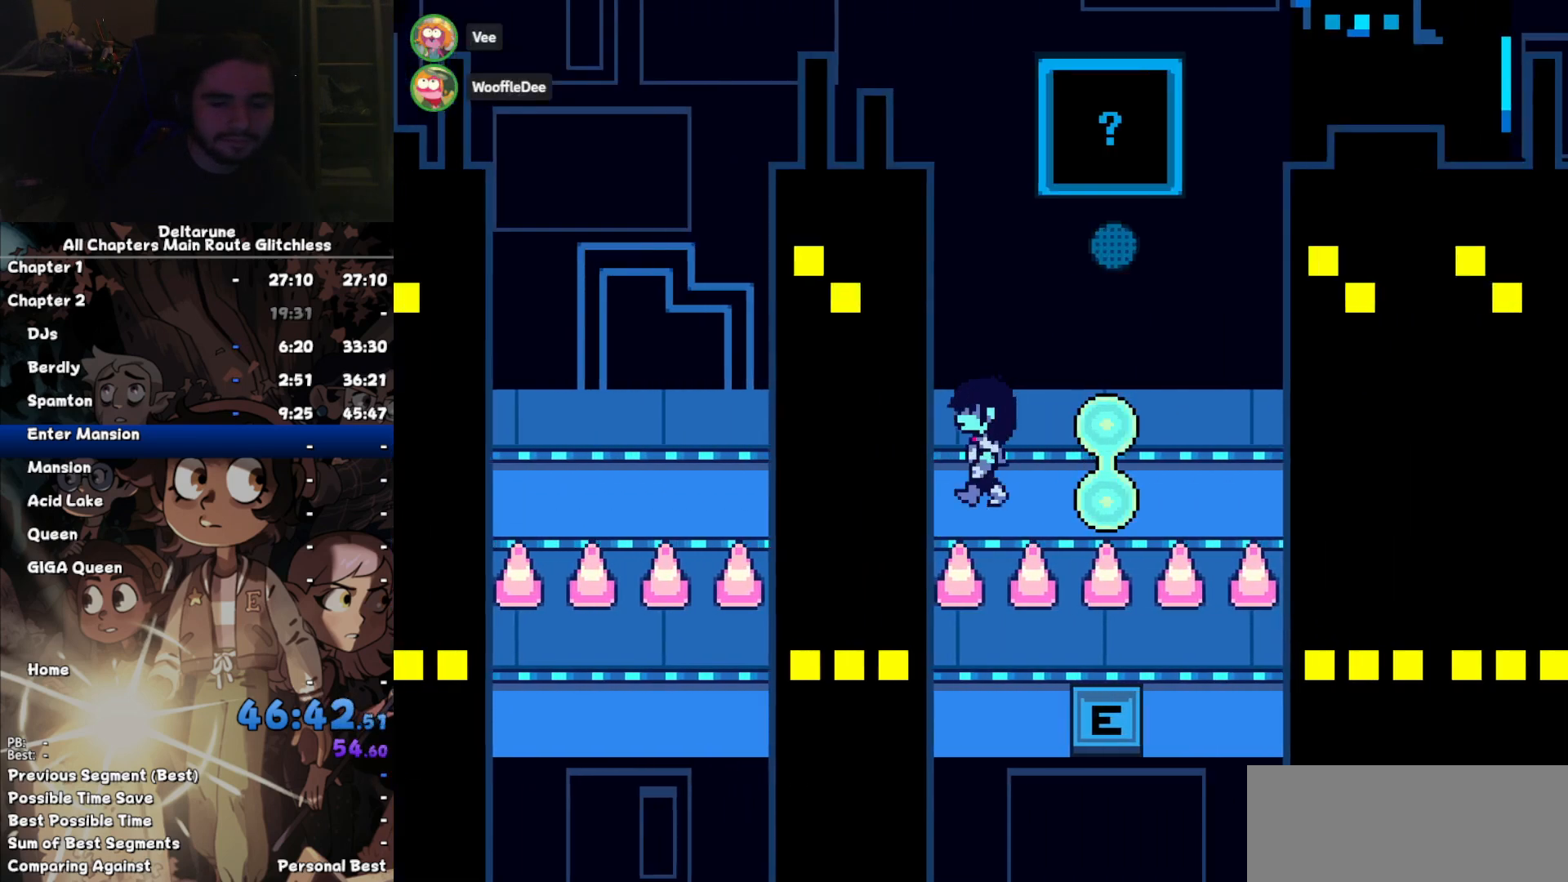
{"keys": ["left", "right"], "events": [[200, "left", "up"], [434, "left", "down"]]}
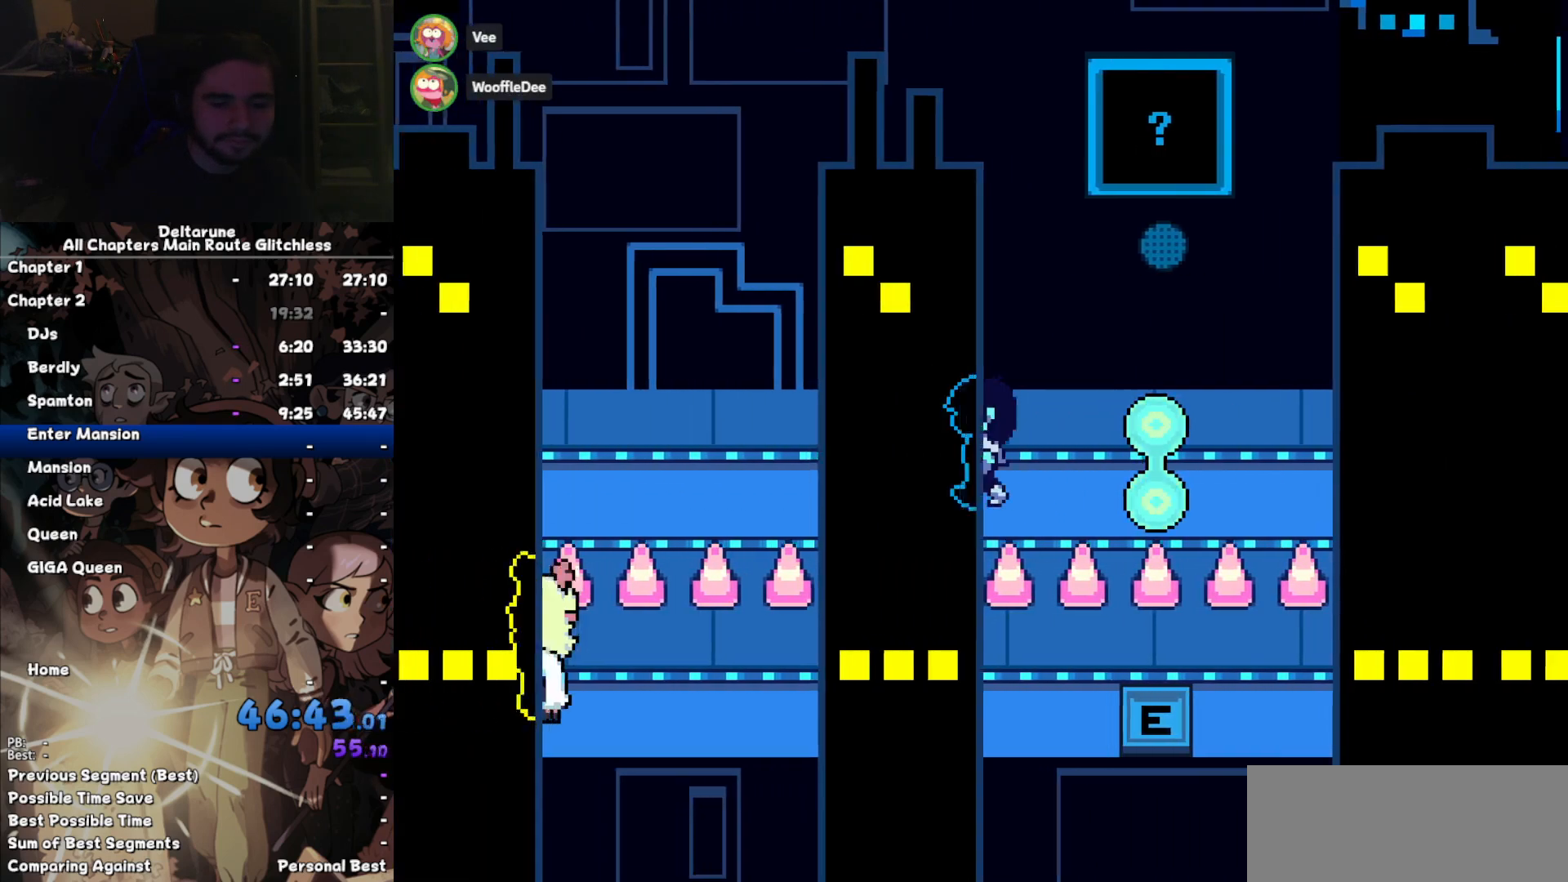
{"keys": ["right"], "events": [[100, "left", "up"], [234, "left", "down"], [334, "left", "up"], [400, "left", "down"], [467, "left", "up"]]}
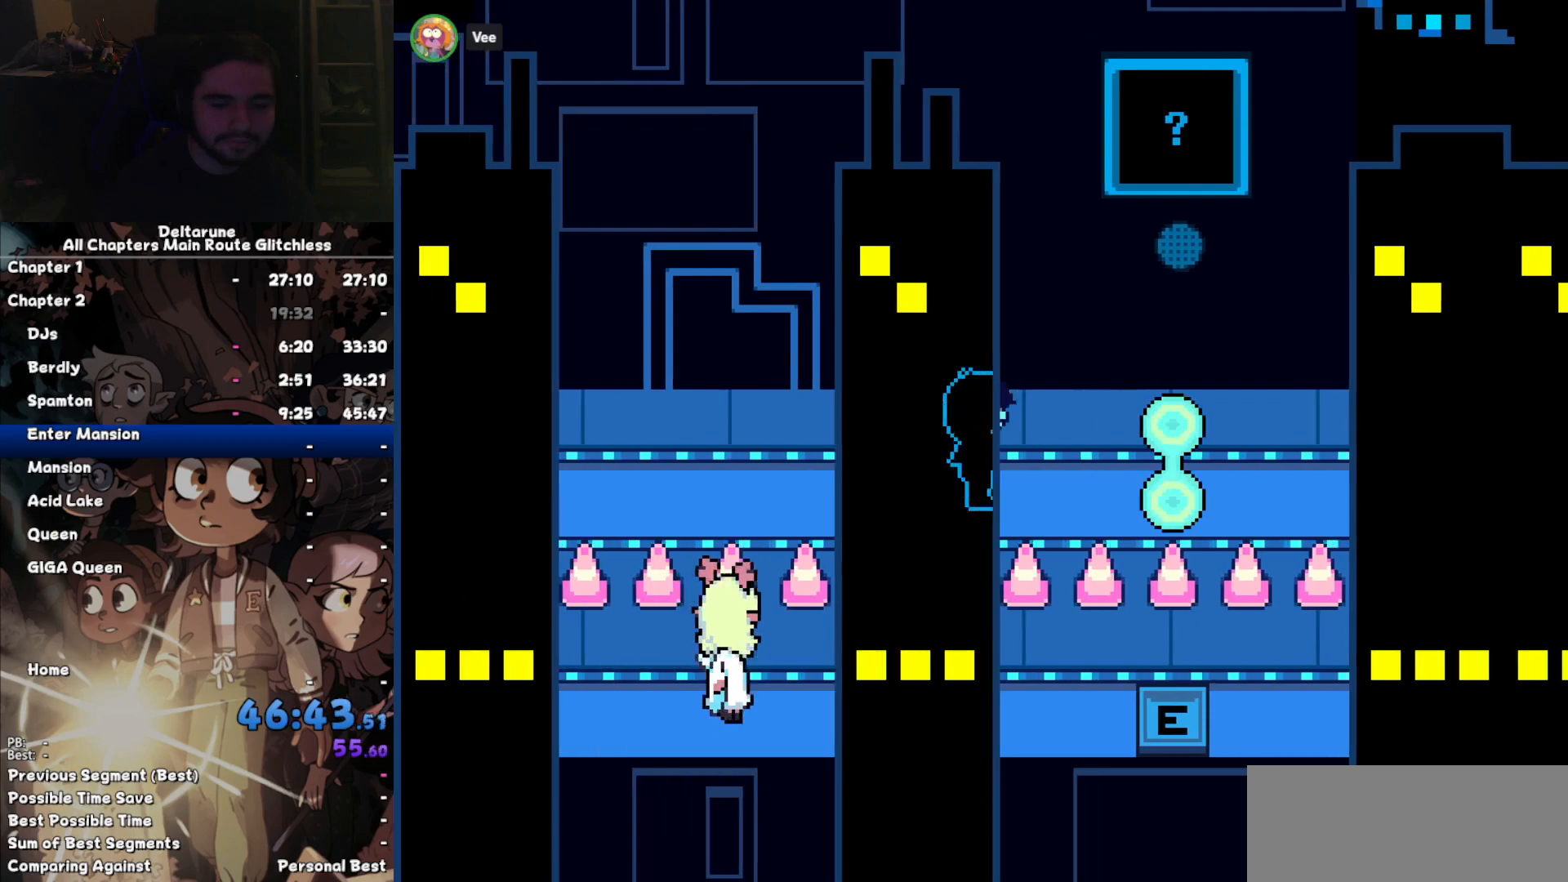
{"keys": ["left", "right"], "events": [[67, "left", "down"], [100, "left", "up"], [134, "left", "down"], [234, "left", "up"], [334, "left", "down"], [367, "left", "up"], [467, "left", "down"]]}
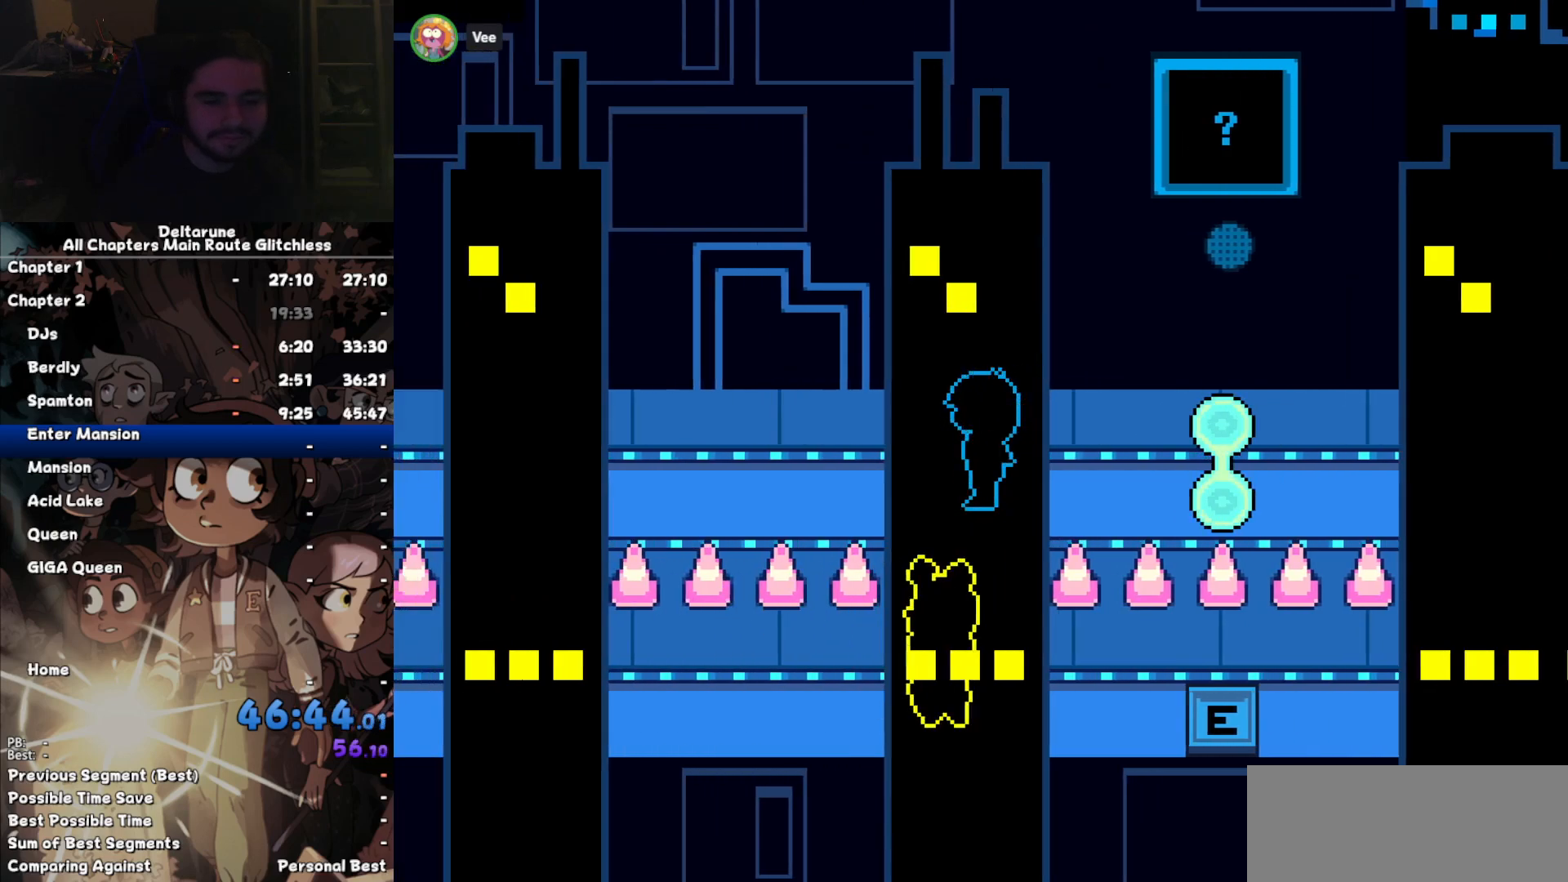
{"keys": ["right"], "events": [[34, "left", "up"], [100, "left", "down"], [167, "left", "up"], [300, "left", "down"], [434, "left", "up"]]}
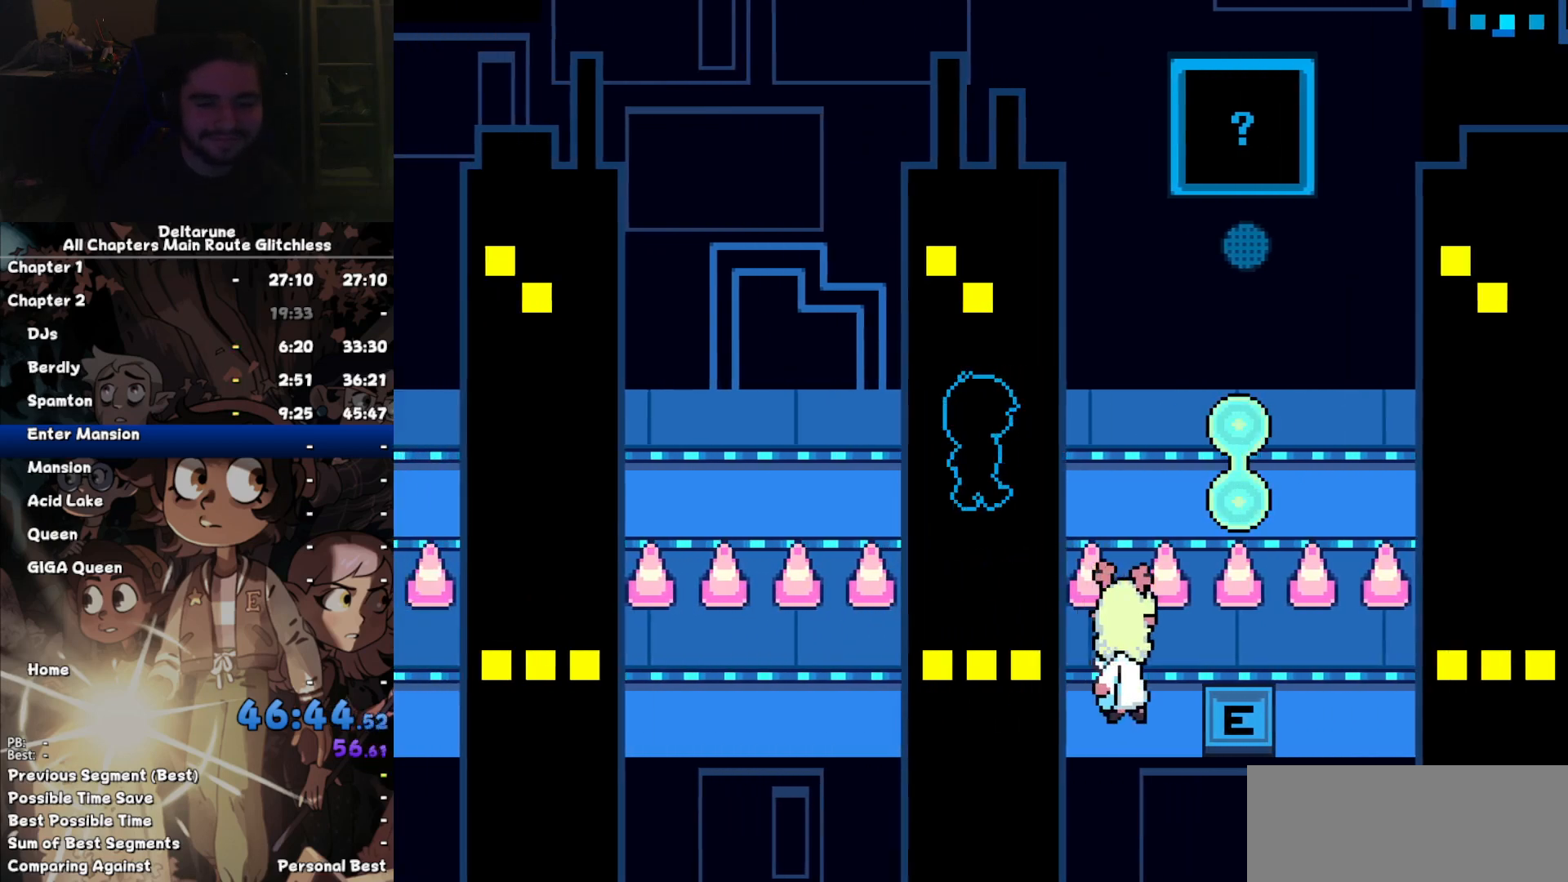
{"keys": ["right"], "events": [[134, "left", "down"], [334, "left", "up"]]}
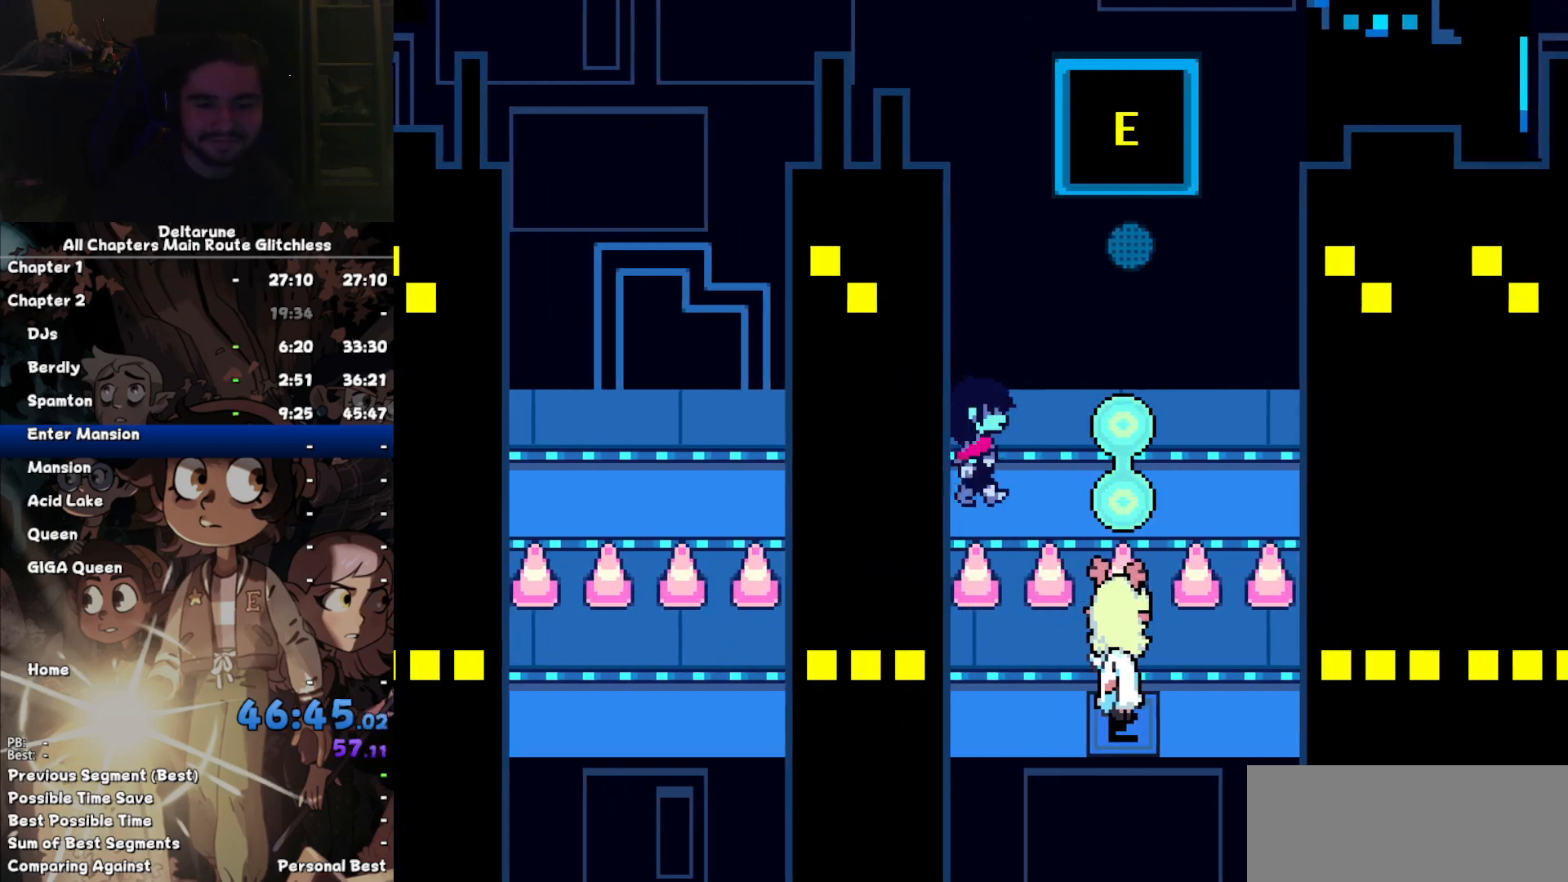
{"keys": ["right"], "events": [[67, "left", "down"], [300, "left", "up"]]}
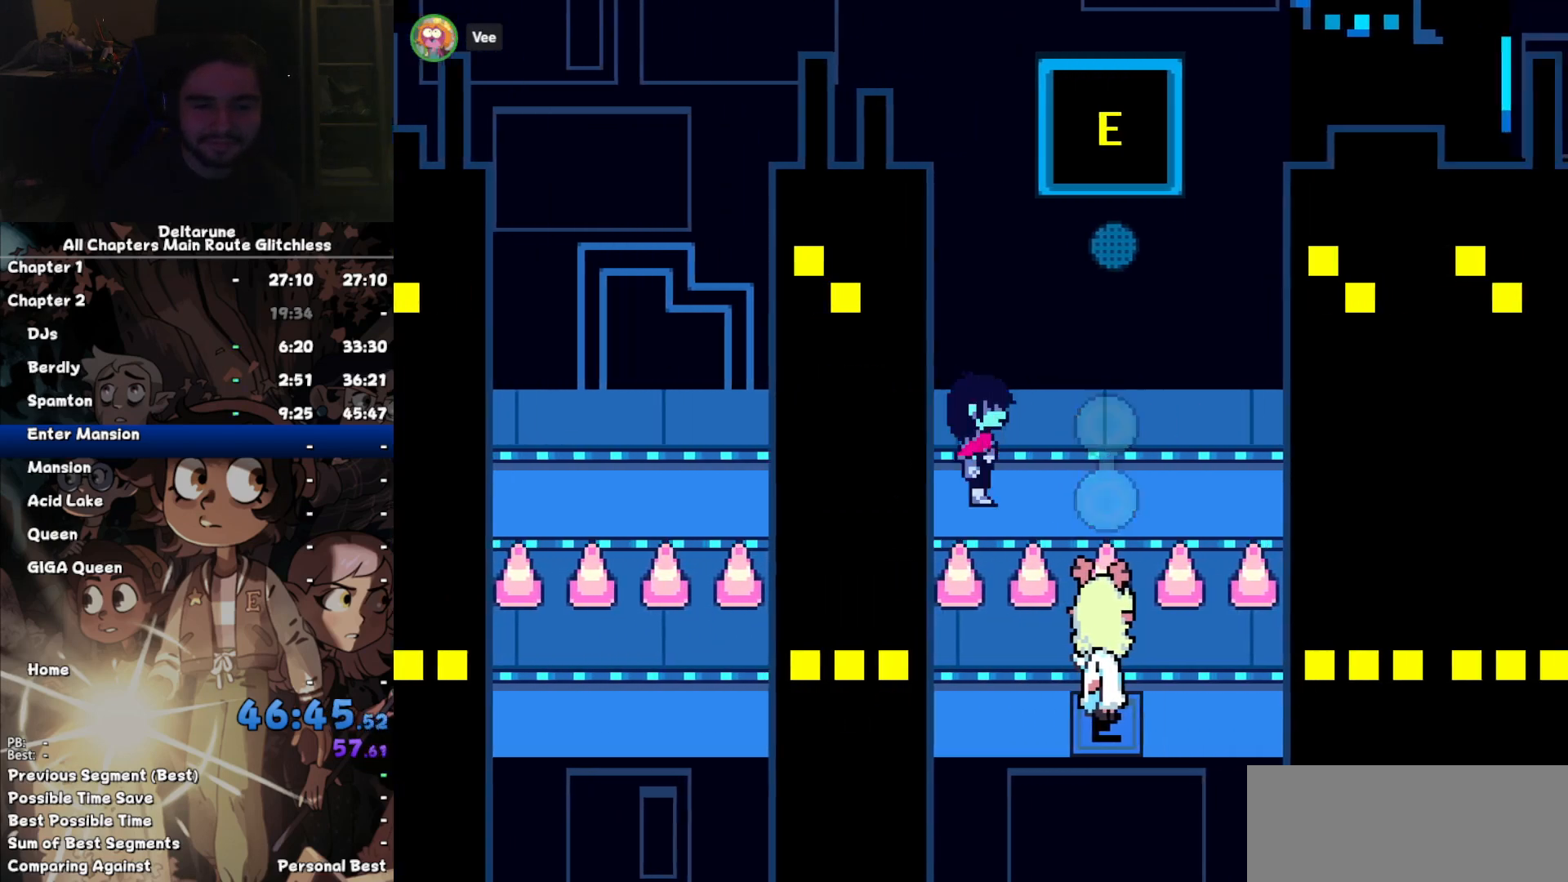
{"keys": ["right"], "events": []}
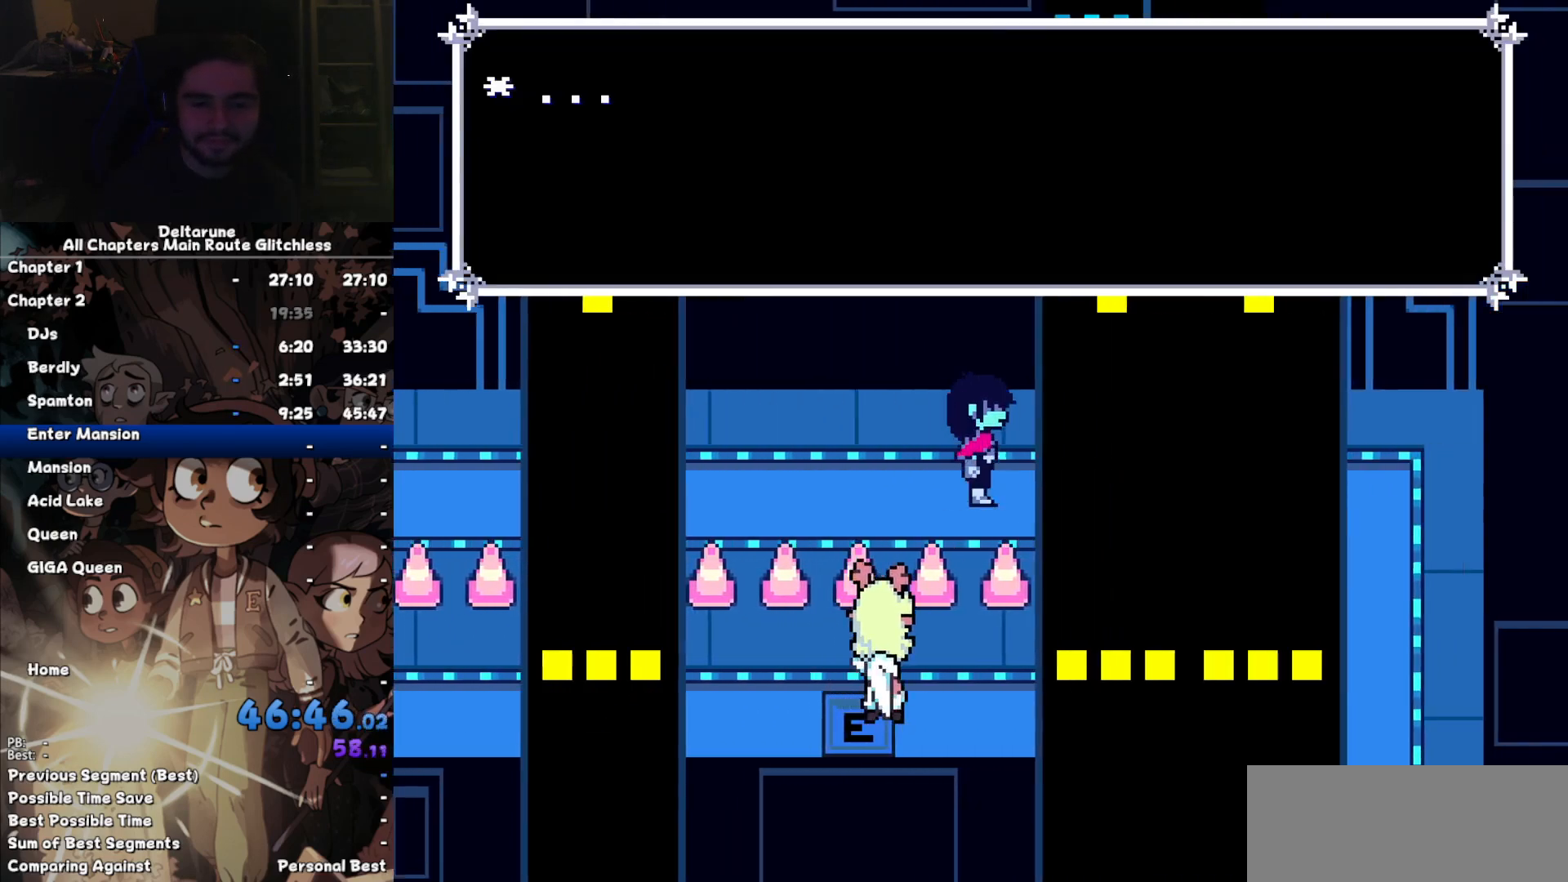
{"keys": ["right"], "events": []}
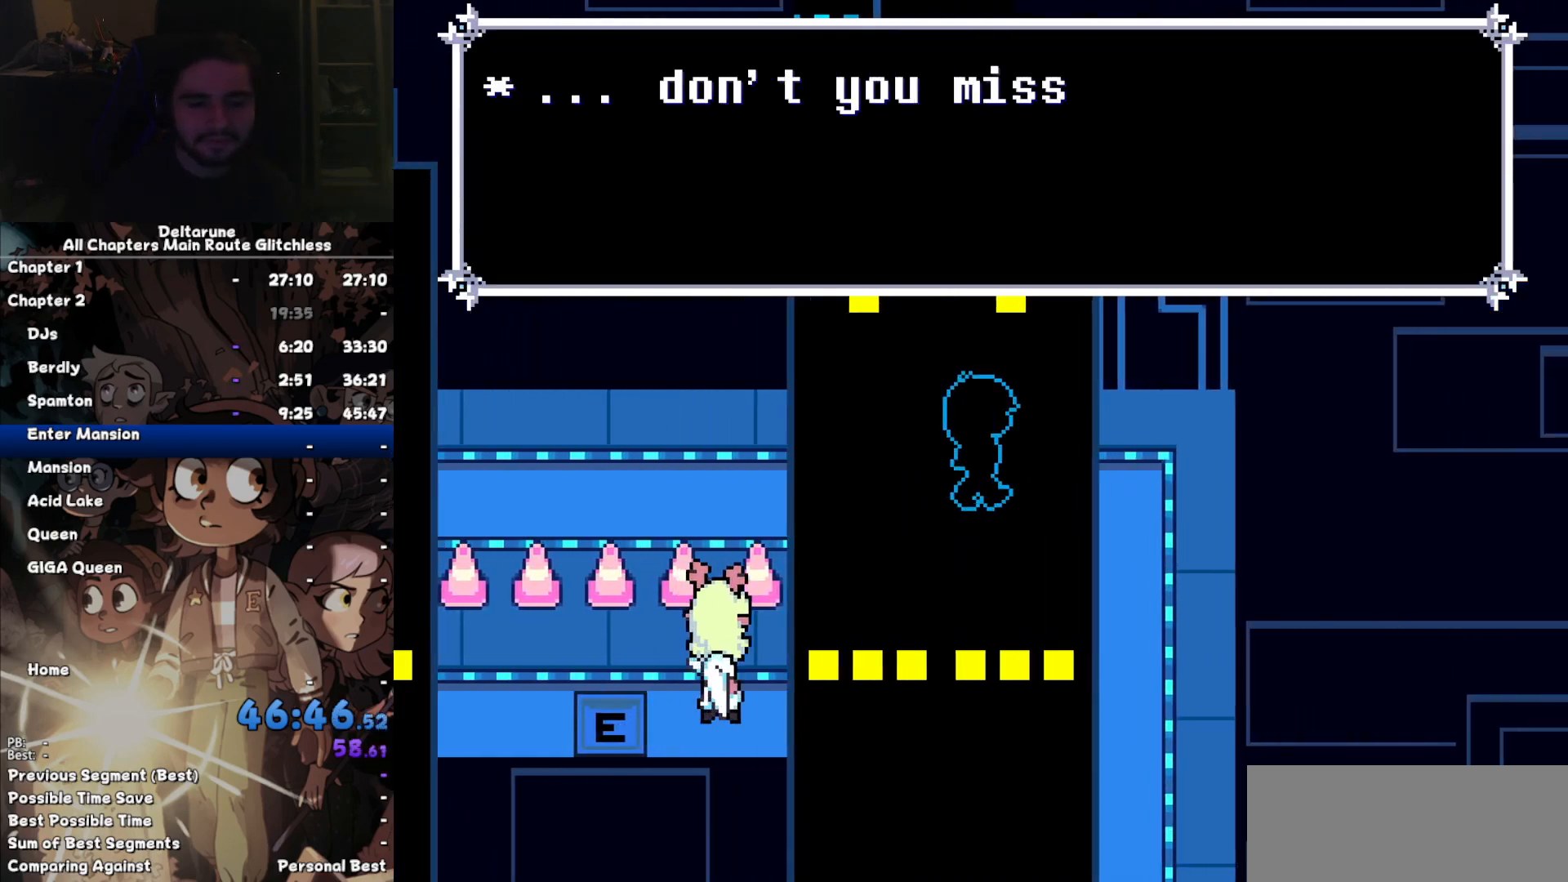
{"keys": ["down"], "events": [[367, "down", "down"], [434, "right", "up"]]}
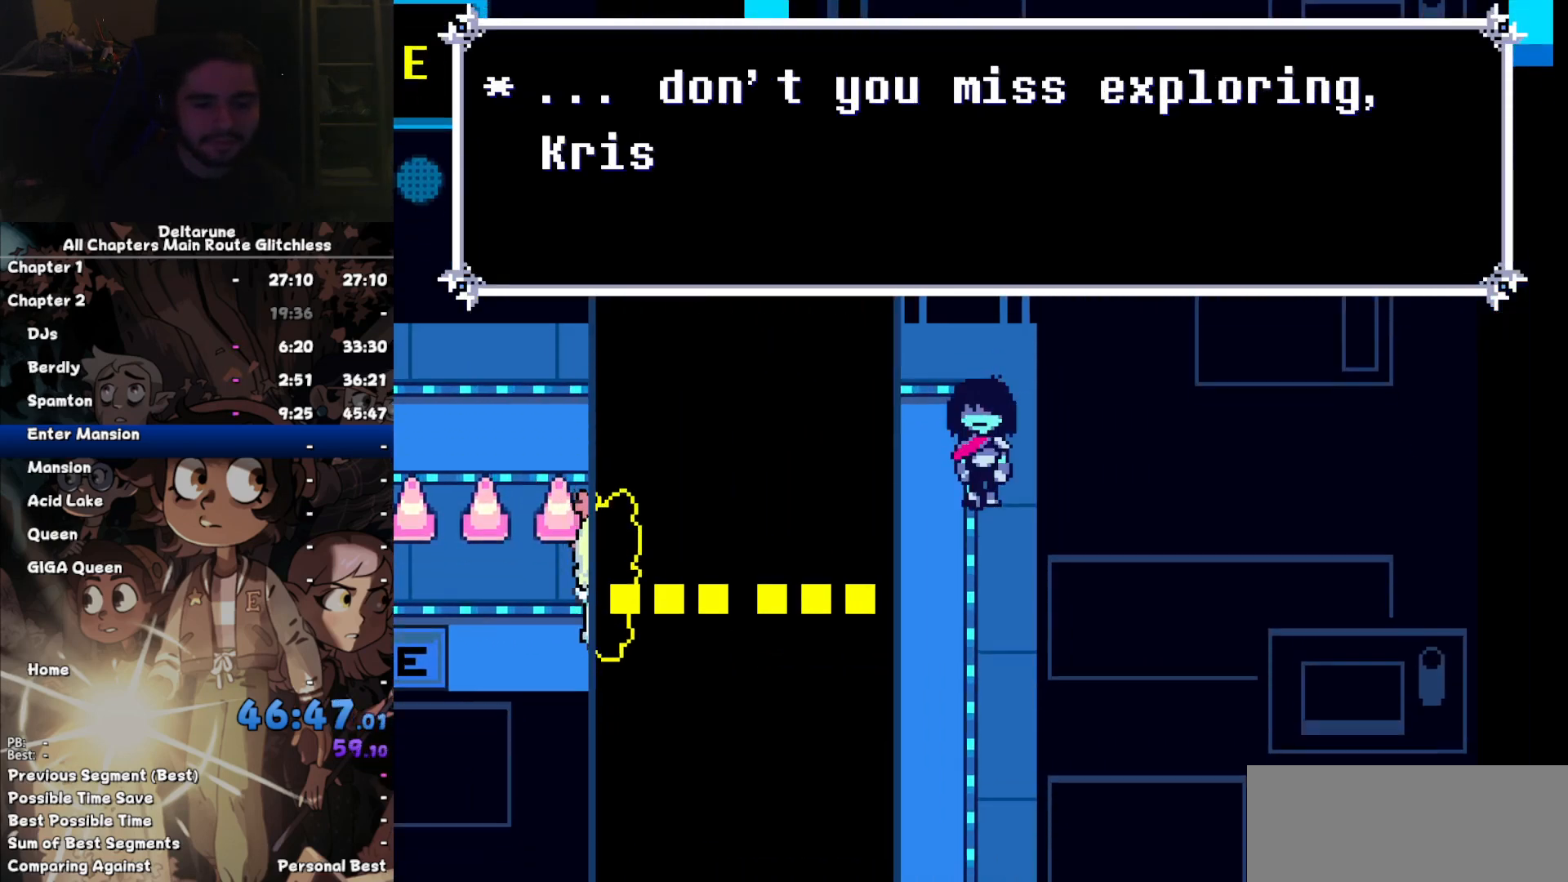
{"keys": ["down"], "events": []}
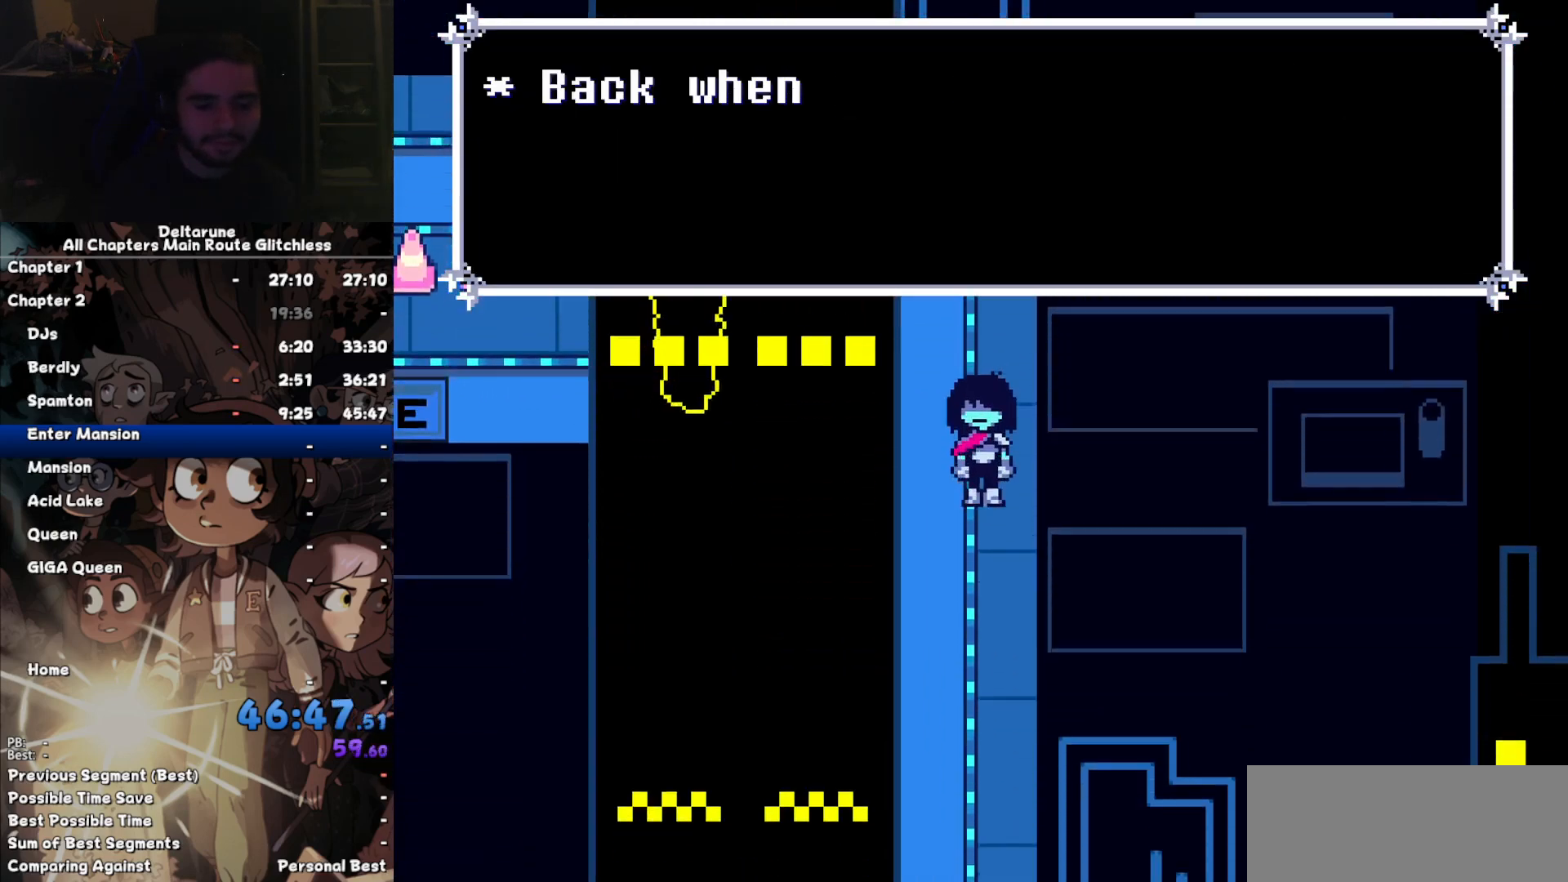
{"keys": ["down"], "events": []}
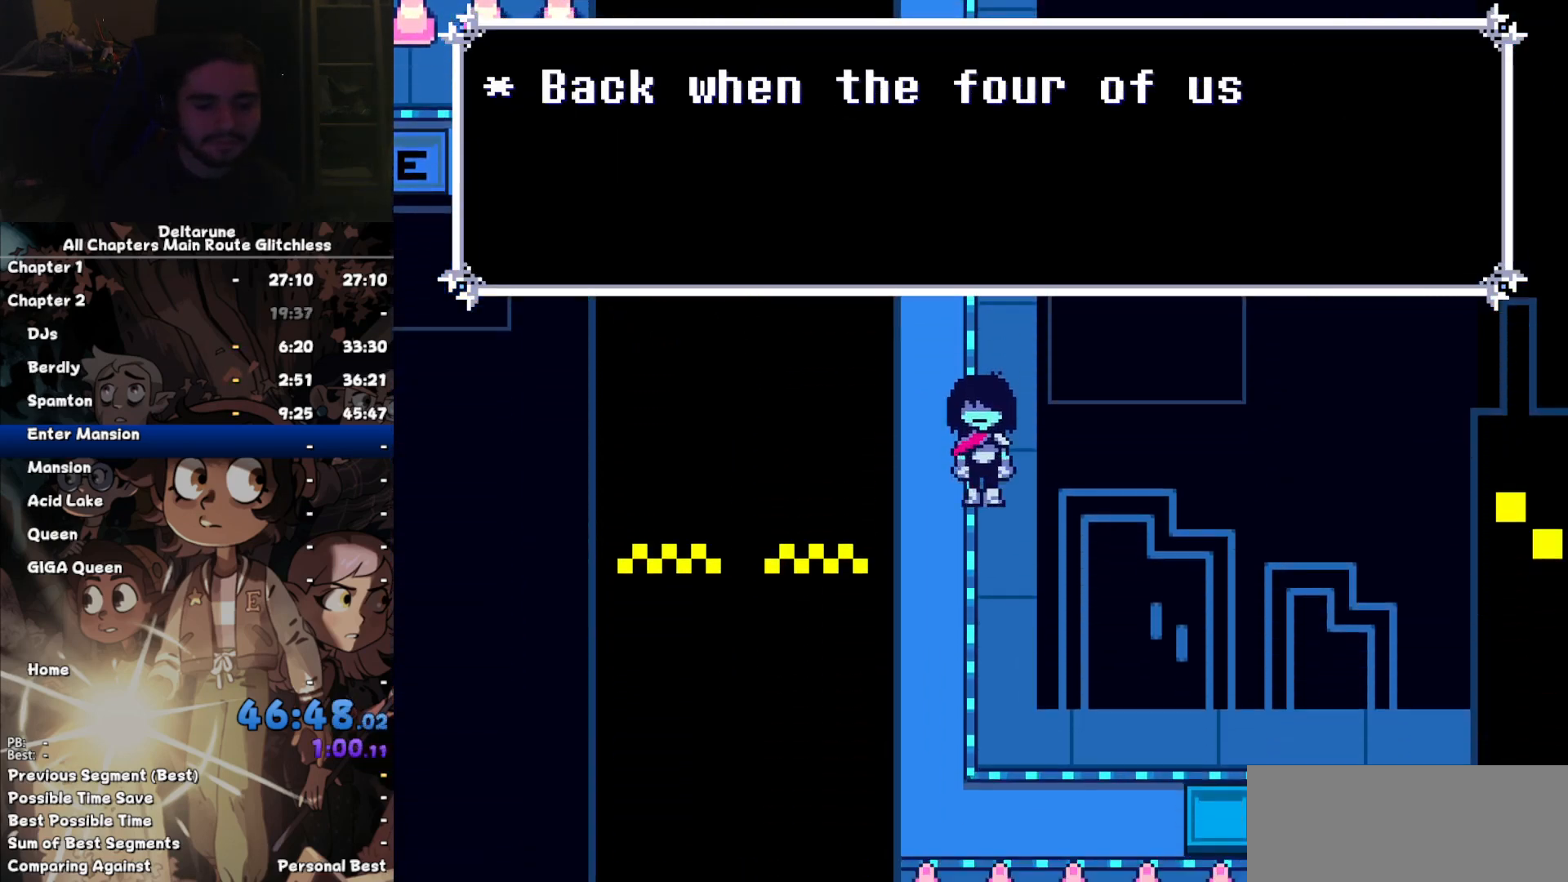
{"keys": ["down"], "events": []}
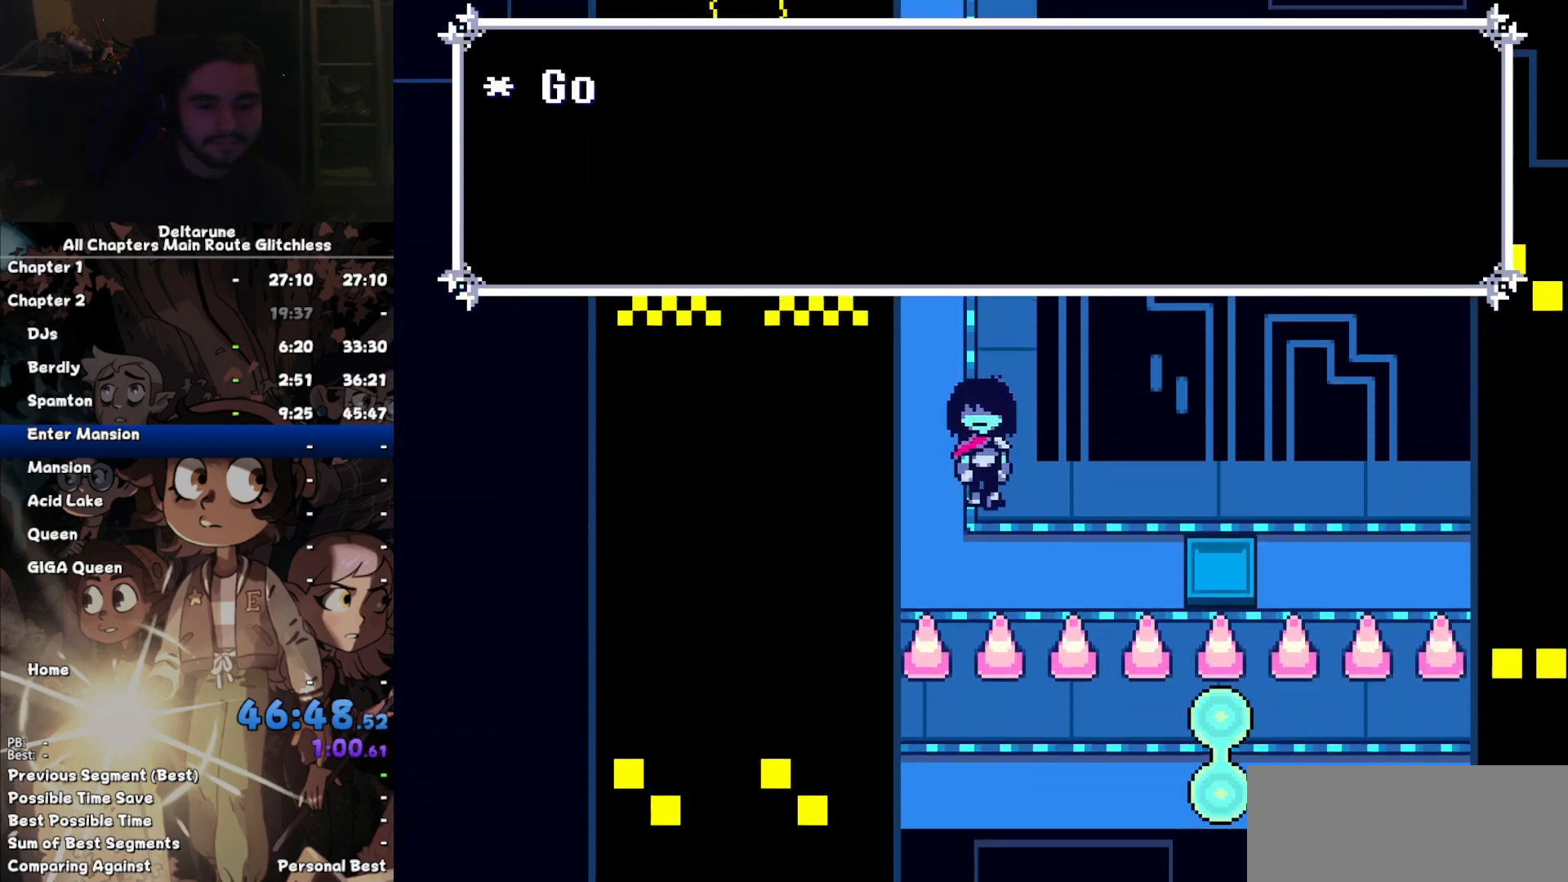
{"keys": ["right"], "events": [[167, "right", "down"], [200, "down", "up"]]}
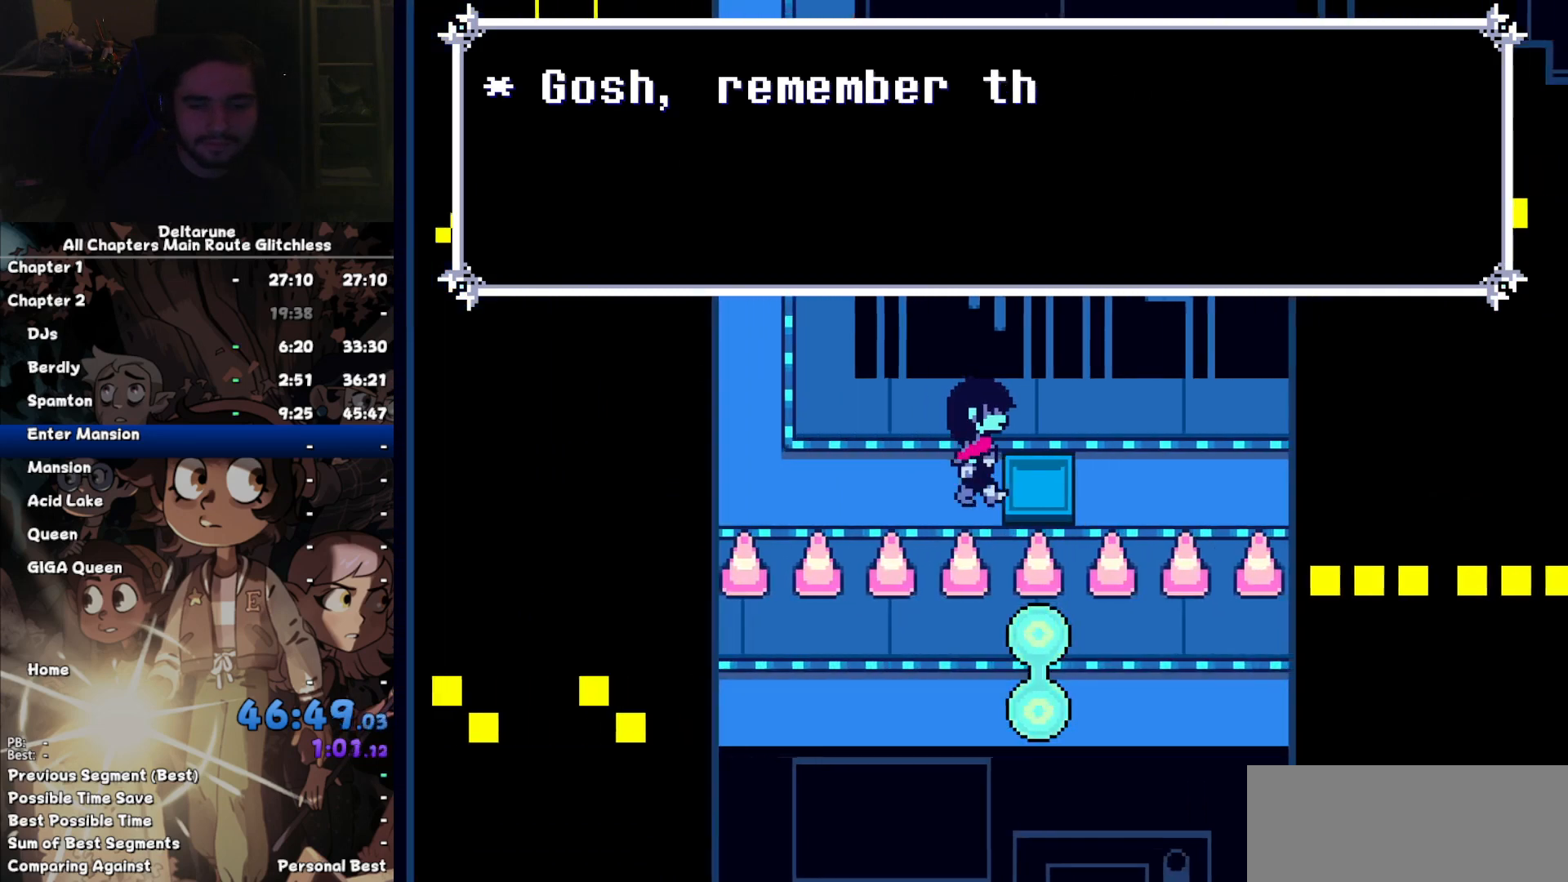
{"keys": ["right"], "events": []}
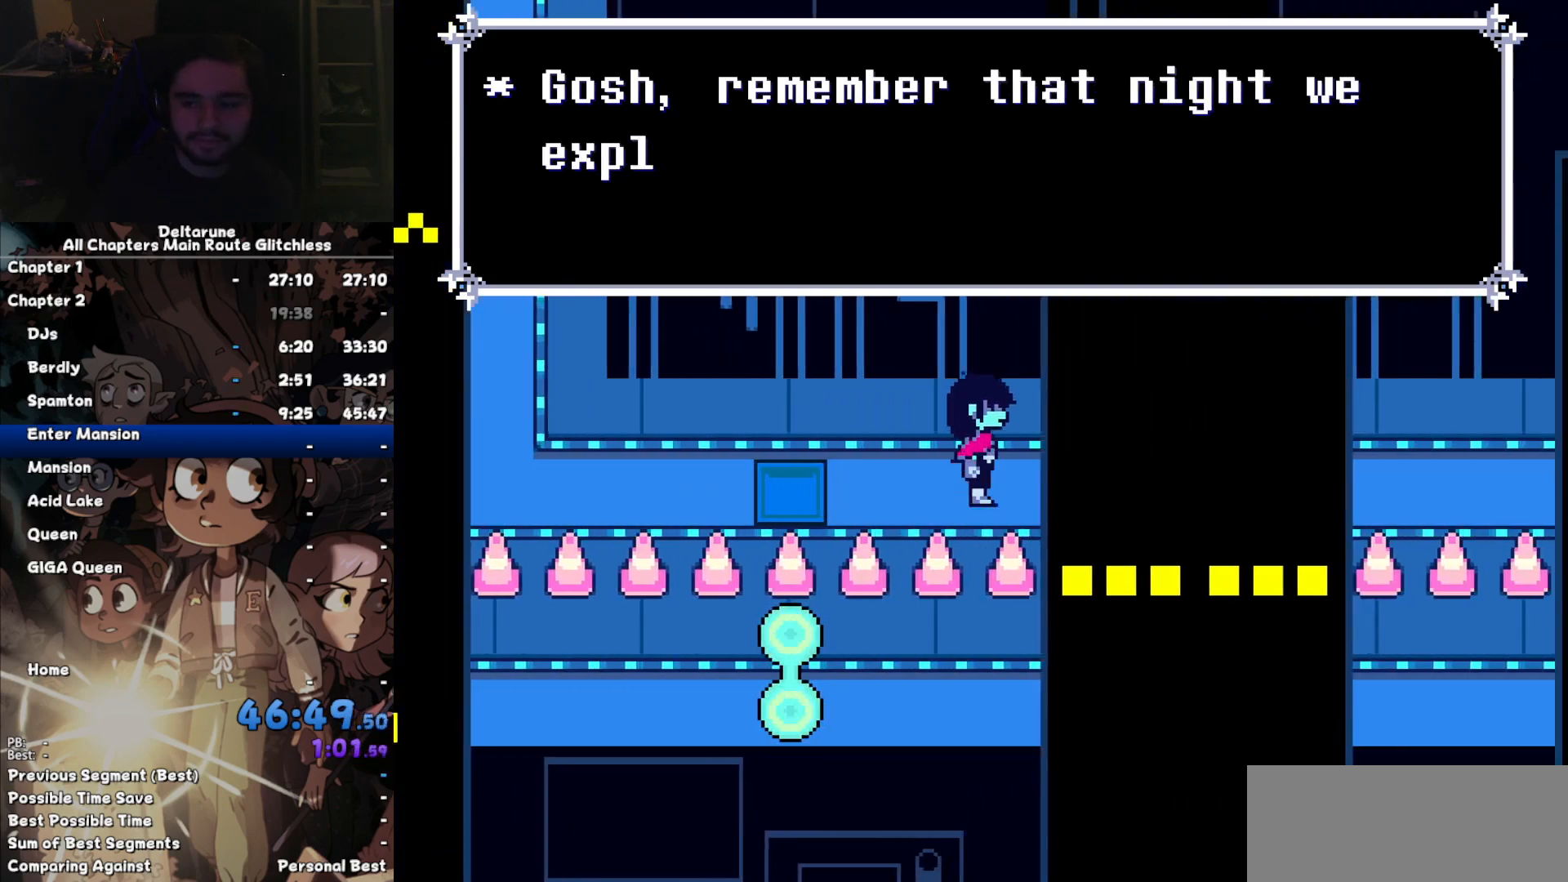
{"keys": ["right"], "events": []}
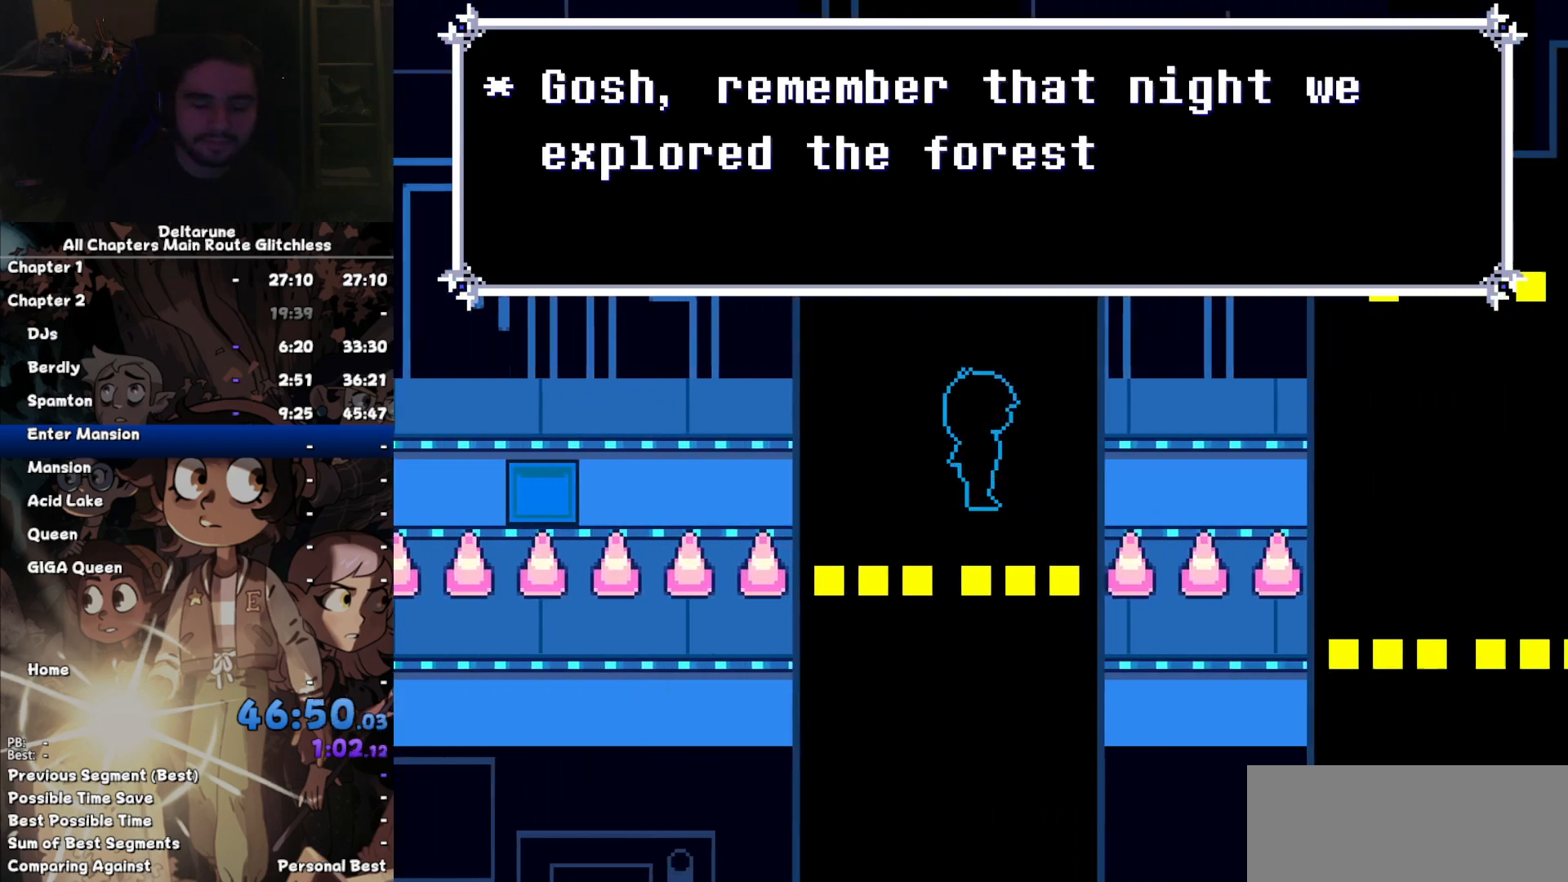
{"keys": ["right"], "events": []}
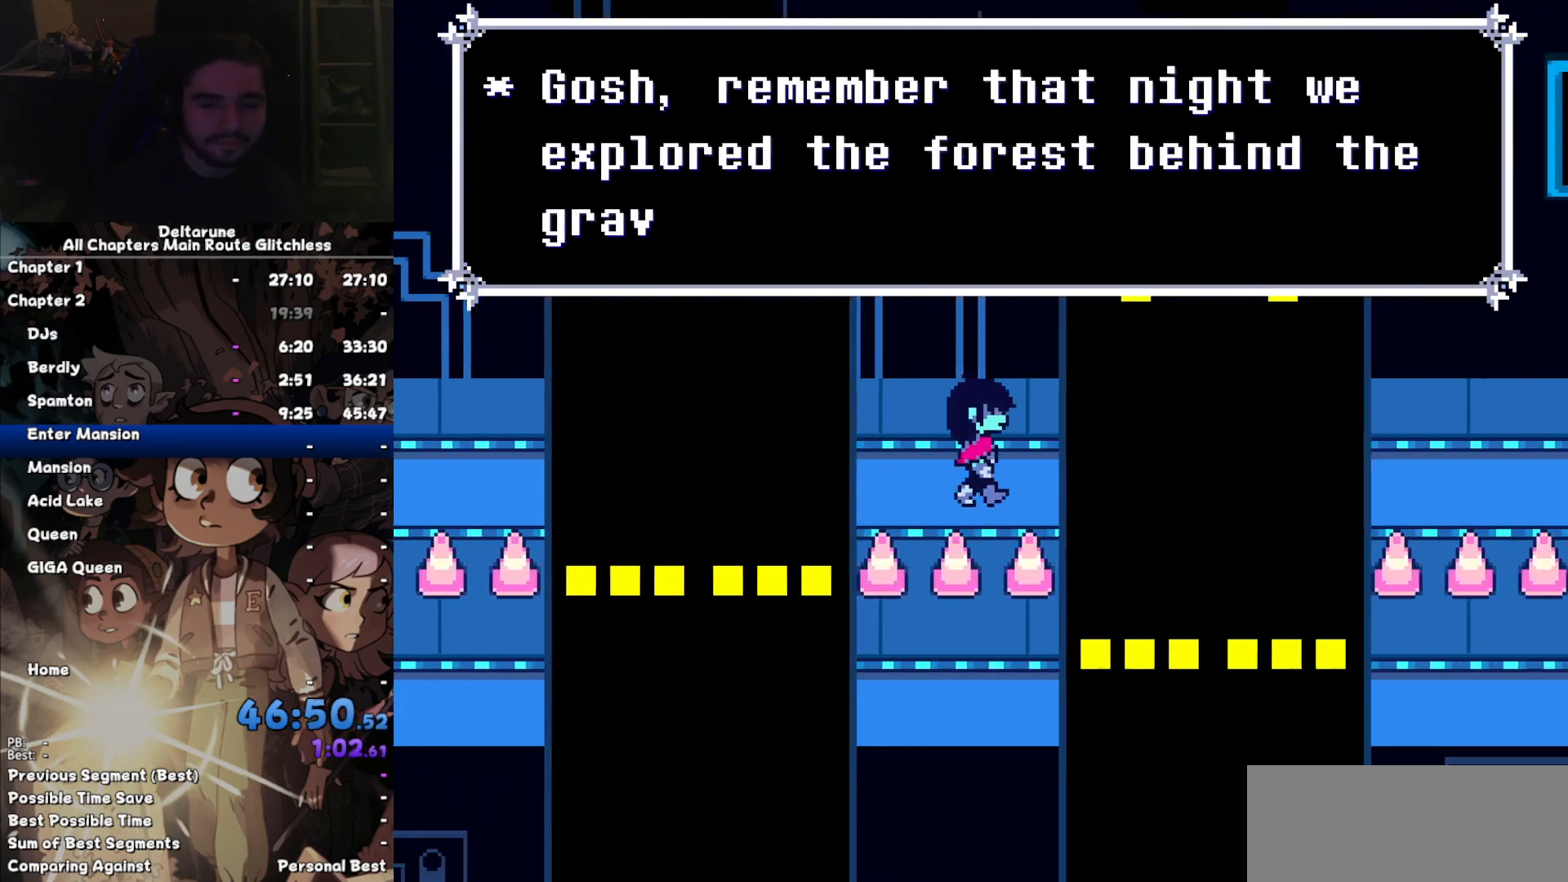
{"keys": ["right"], "events": []}
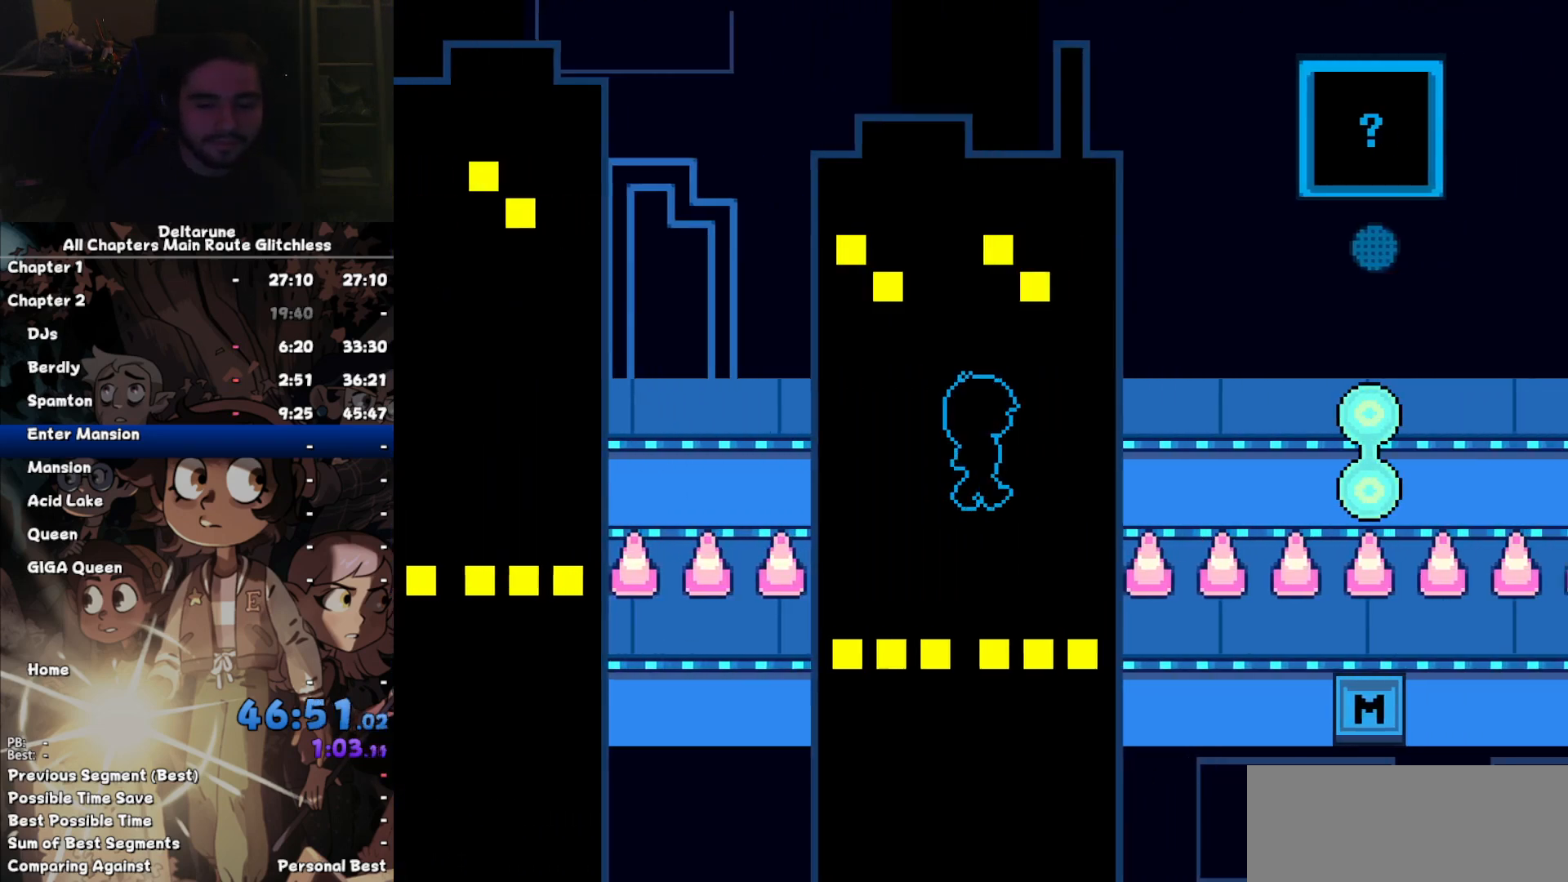
{"keys": ["right"], "events": []}
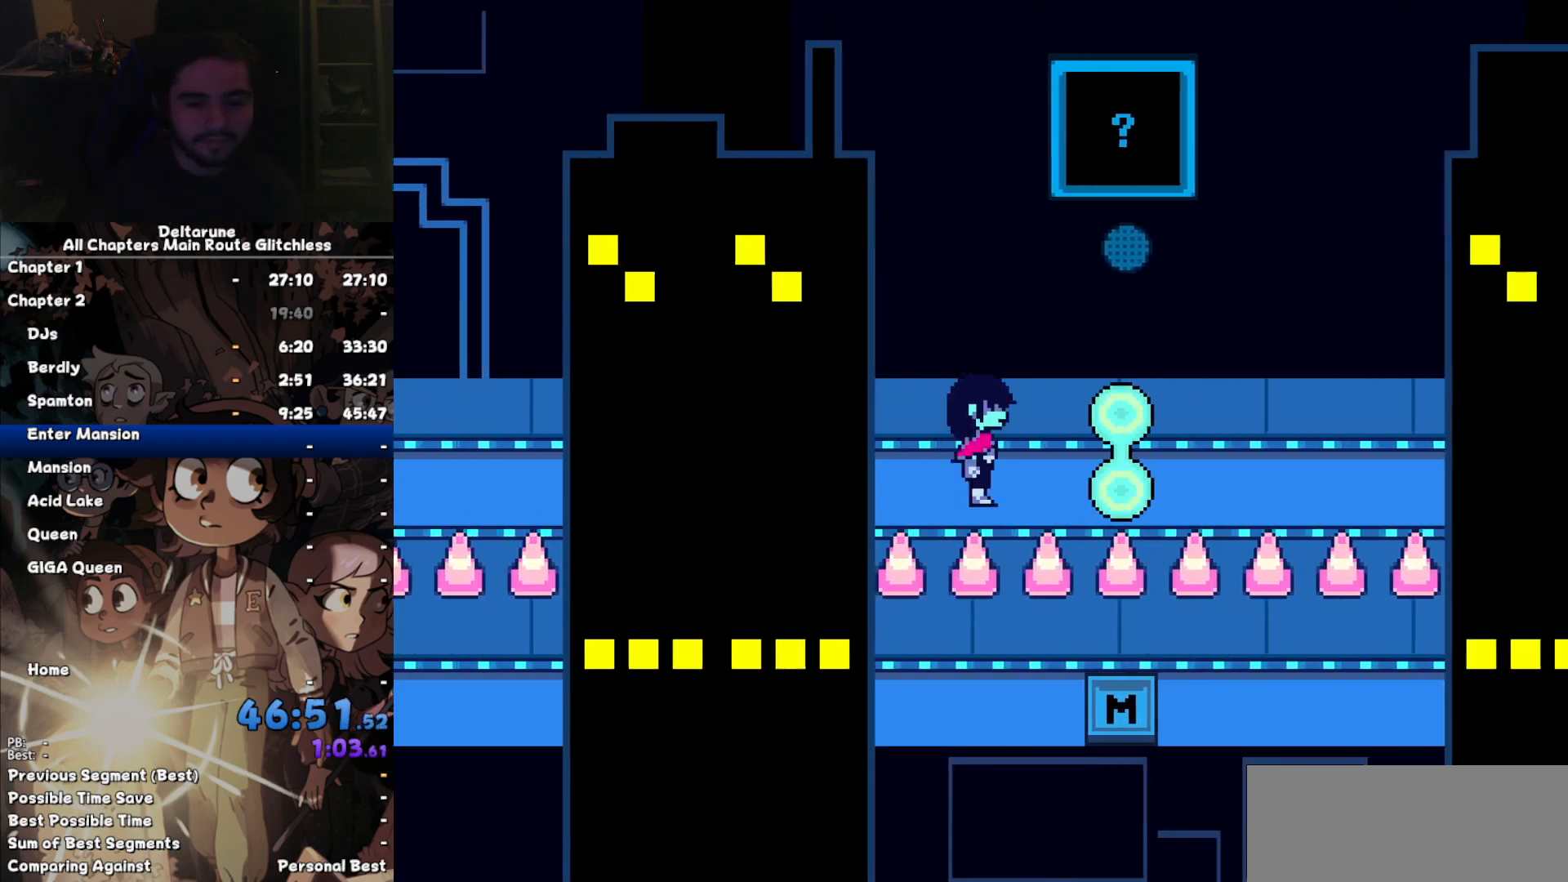
{"keys": ["right"], "events": []}
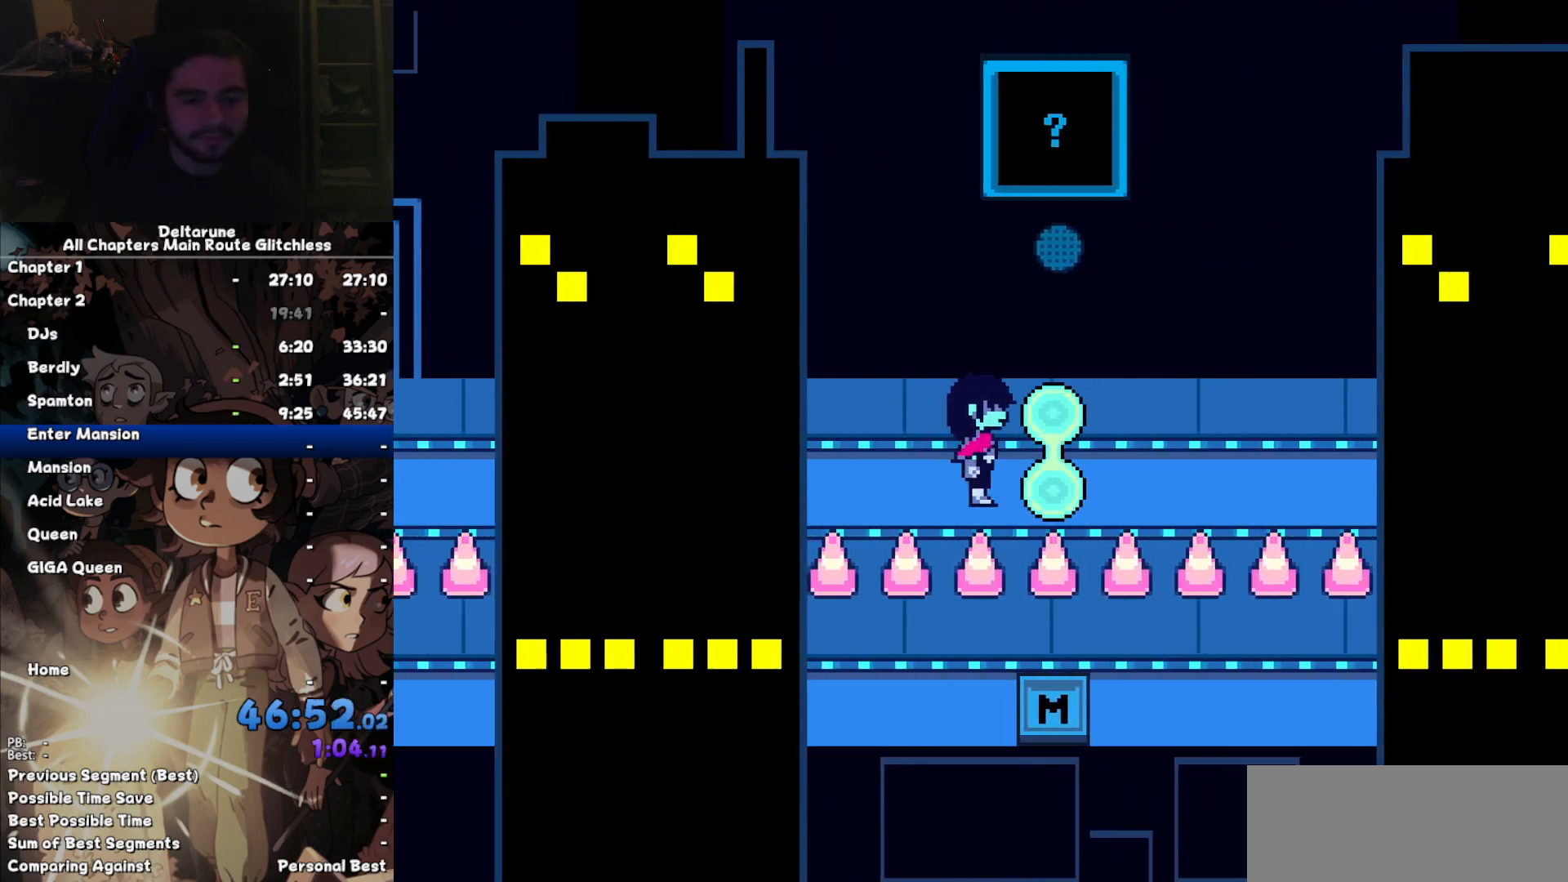
{"keys": ["right"], "events": []}
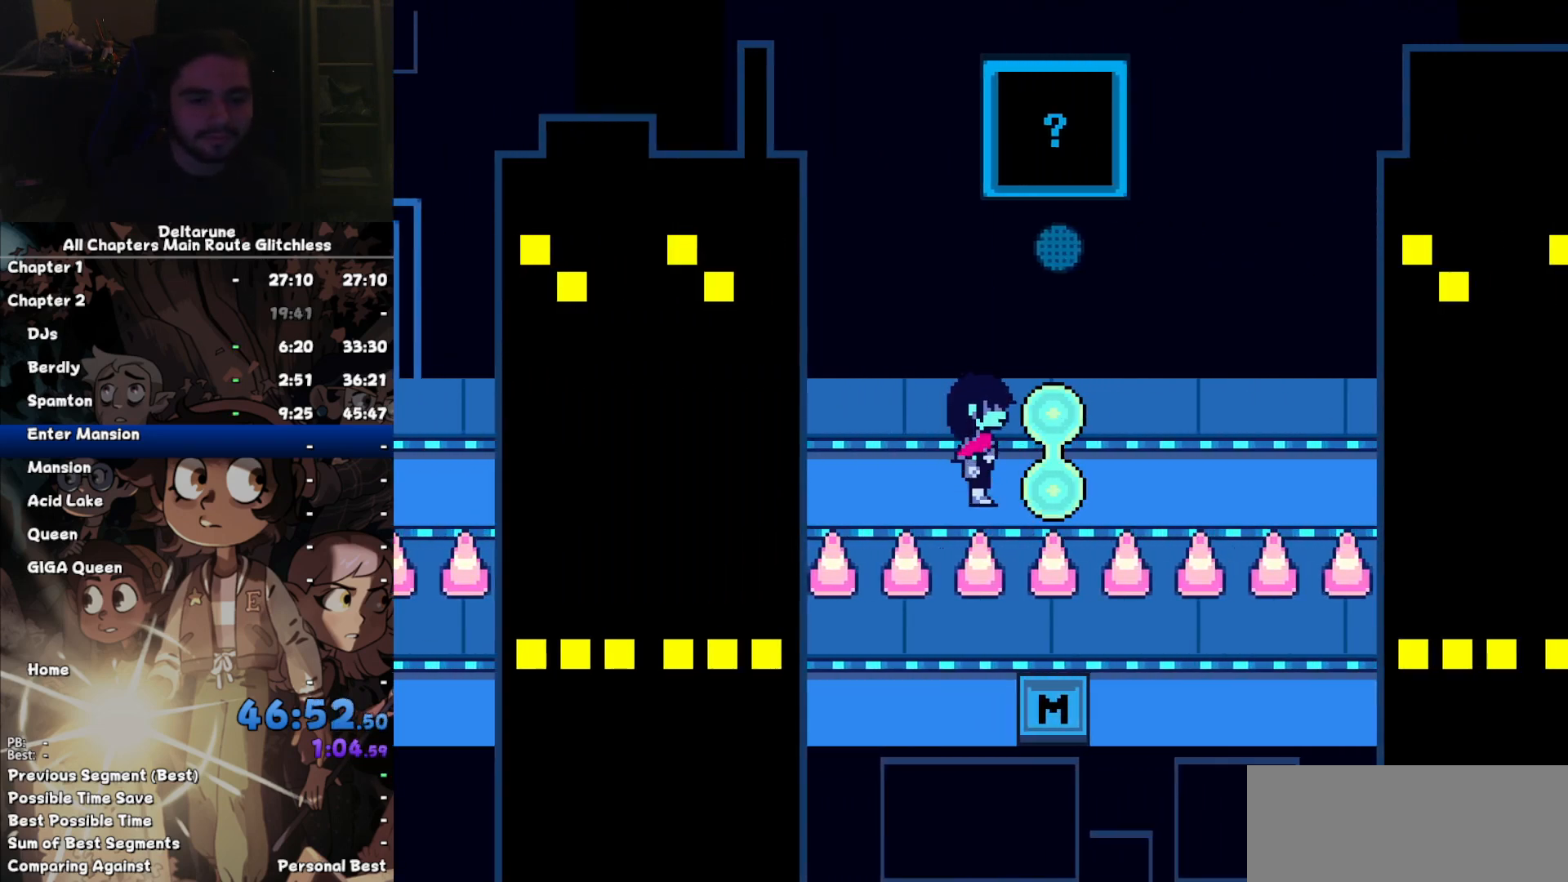
{"keys": ["right"], "events": []}
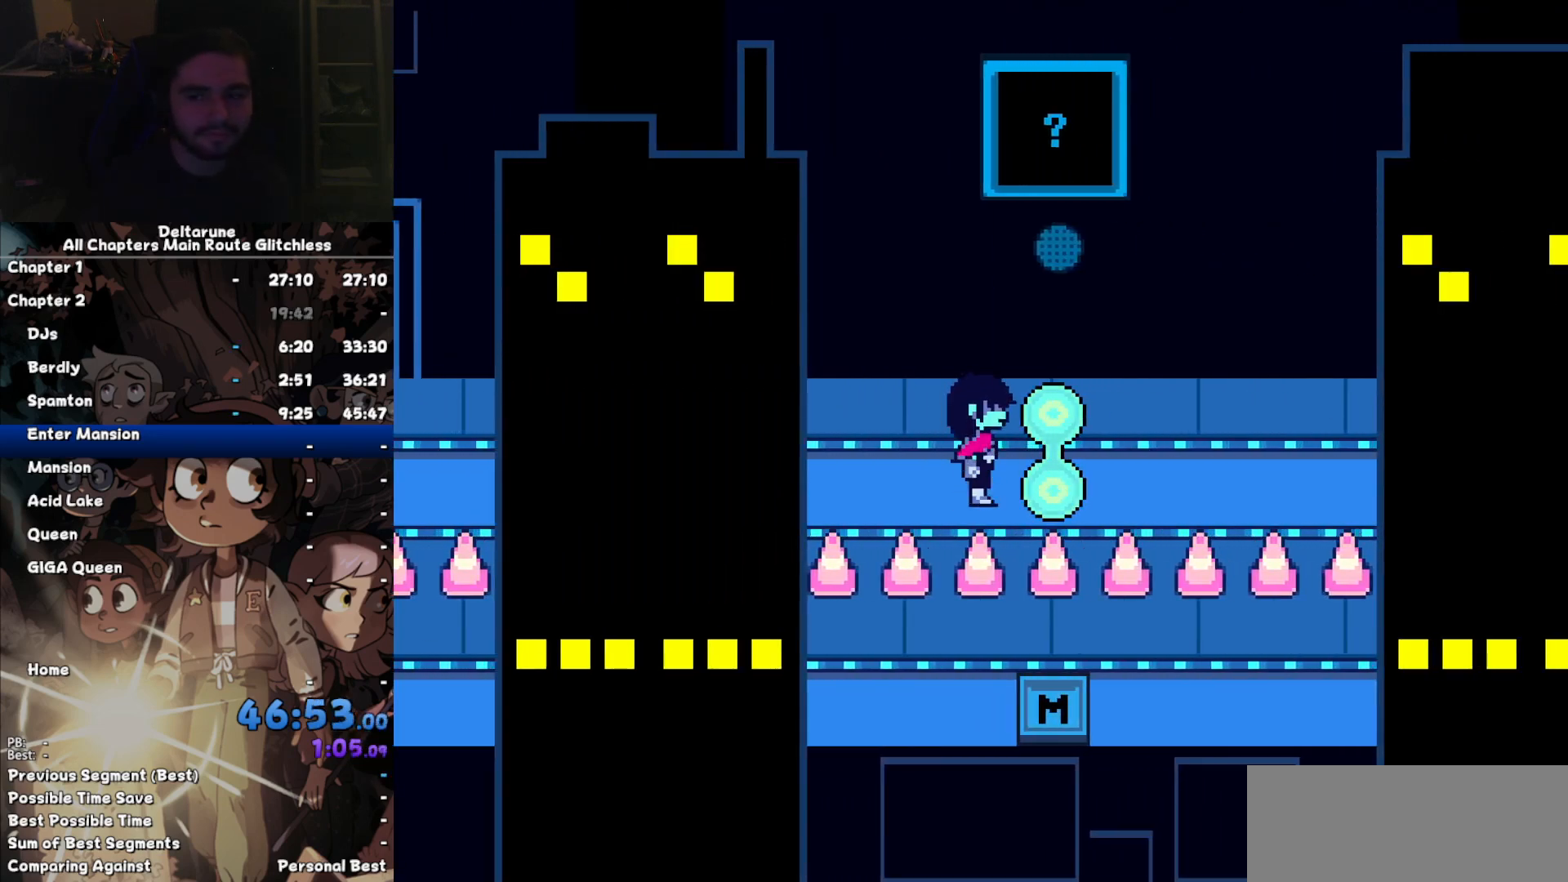
{"keys": ["right"], "events": []}